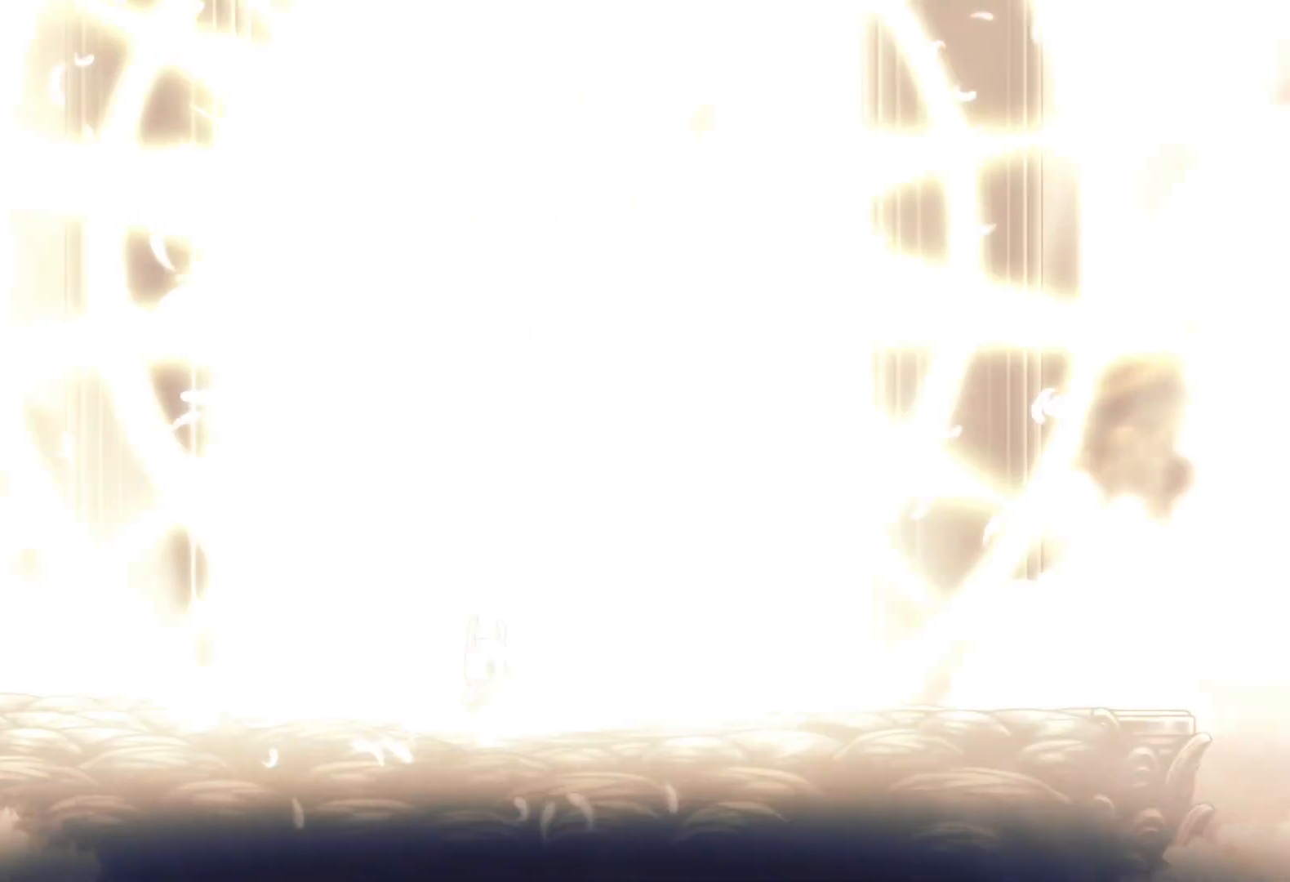
Gameplay with keyboard and mouse; each line is a JSON object with the keys and mouse buttons held at the frame after it. "events" lists presses ("down") and releases ("up") of "1", "2", "3", "4", "5", "a", "alt", "c", "ctrl", "d", "e", "f", "q", "r", "s", "shift", "space", "tab", "v", "w", "x", "z", "mouse_left", "mouse_middle", "mouse_right", "mouse_wheel_up" and "mouse_wheel_down" between this image and that frame as [ms after this image, input, new state], when the widget could be followed in between. "mouse_left", "mouse_middle", "mouse_right", "mouse_wheel_up", "mouse_wheel_down" = the "left", "middle", "right", "wheel_up", "wheel_down" buttons of the "mouse" list. No other keys are recorded. Mouse movement is not recorded.
{"keys": ["f"], "mouse": [], "events": [[17, "s", "down"], [300, "s", "up"], [400, "f", "down"]]}
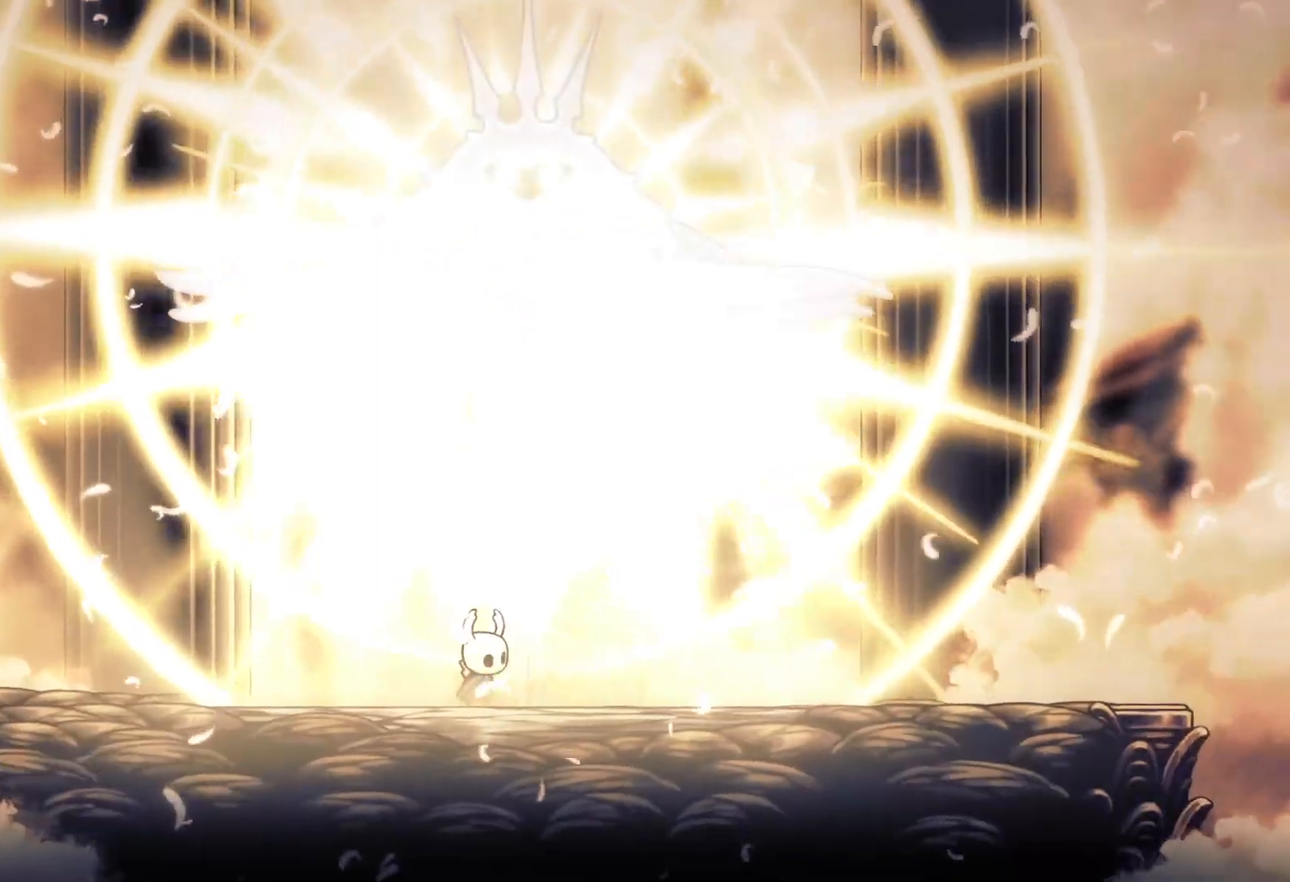
{"keys": [], "mouse": [], "events": [[83, "f", "up"], [217, "s", "down"], [367, "s", "up"]]}
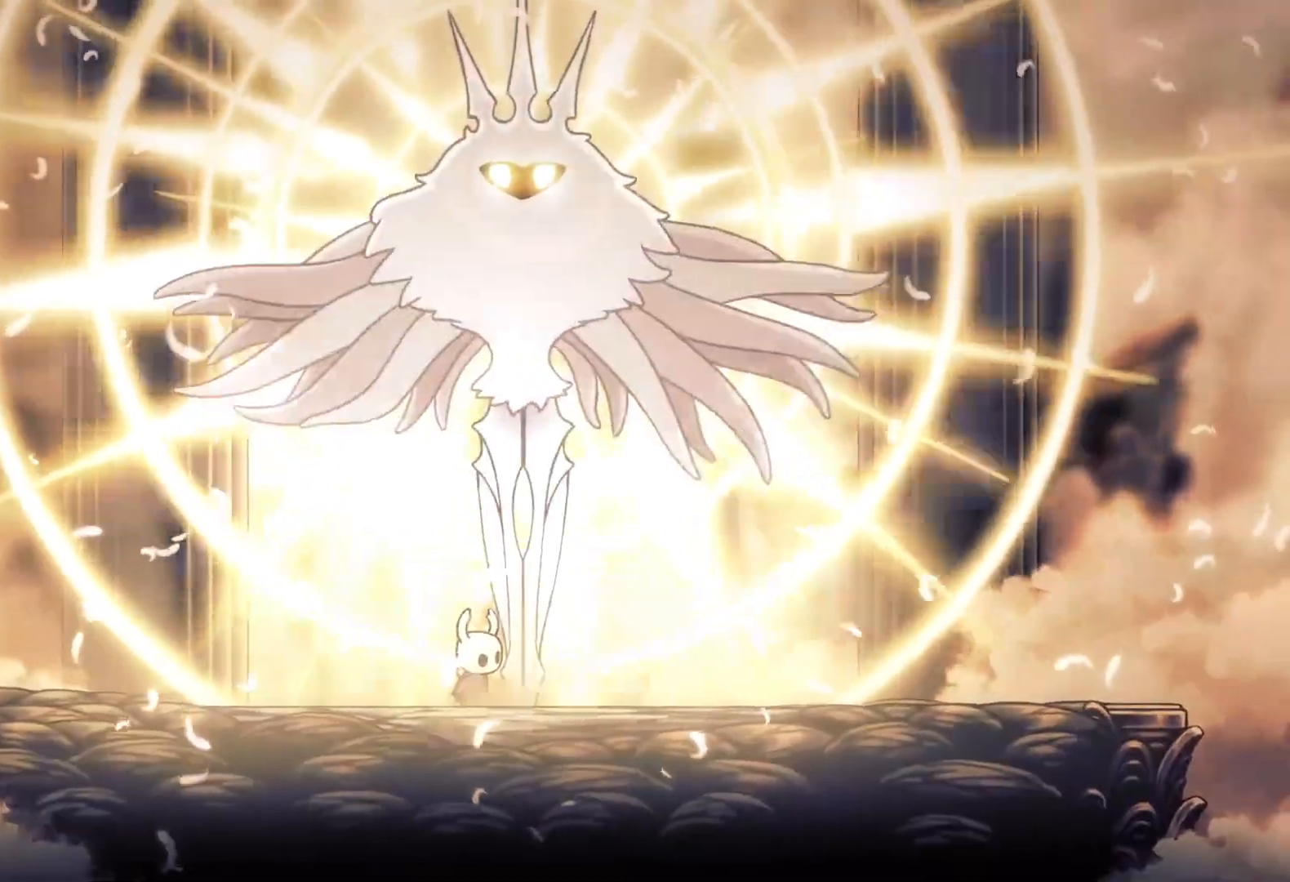
{"keys": ["s"], "mouse": [], "events": [[500, "s", "down"]]}
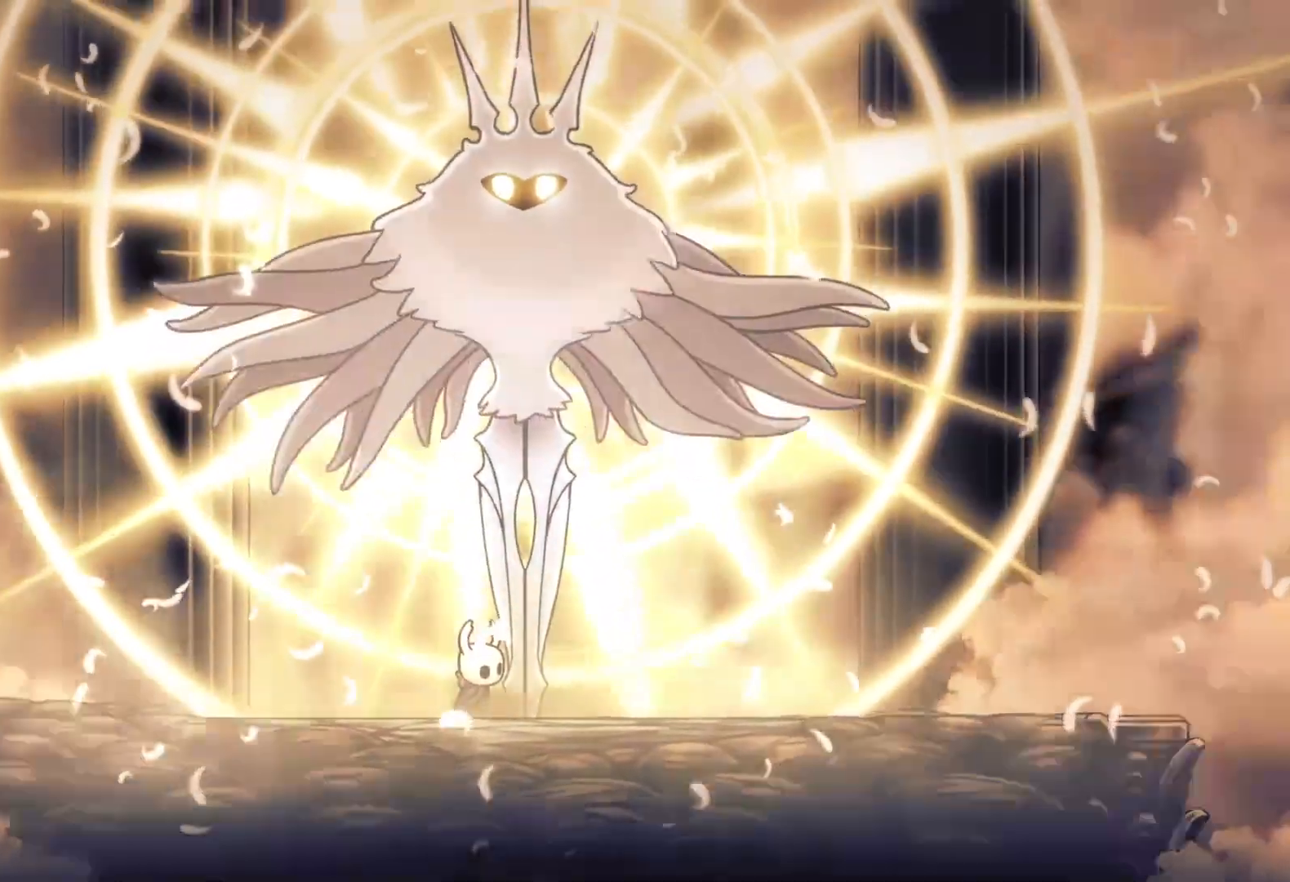
{"keys": [], "mouse": [], "events": [[200, "s", "up"], [283, "f", "down"], [417, "f", "up"]]}
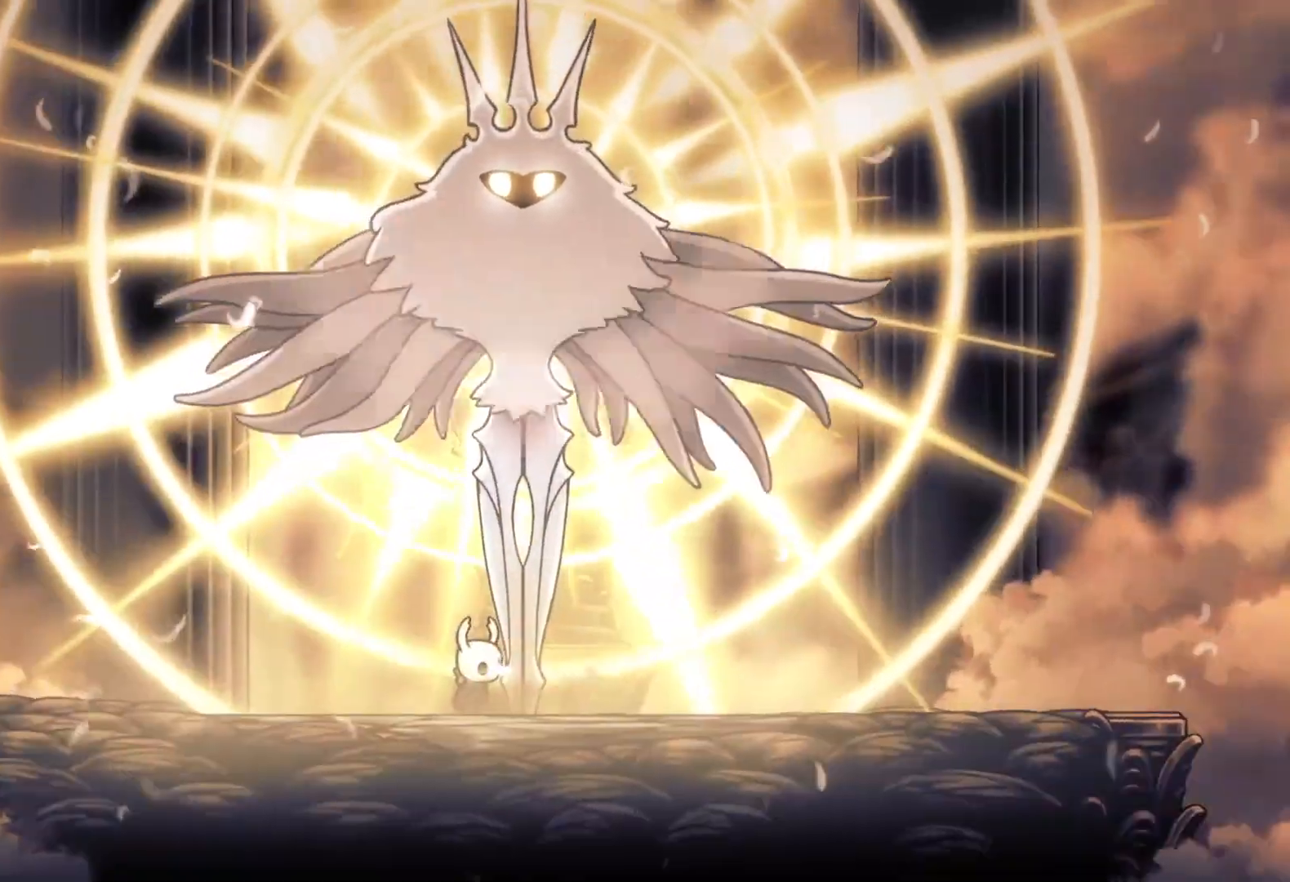
{"keys": [], "mouse": [], "events": []}
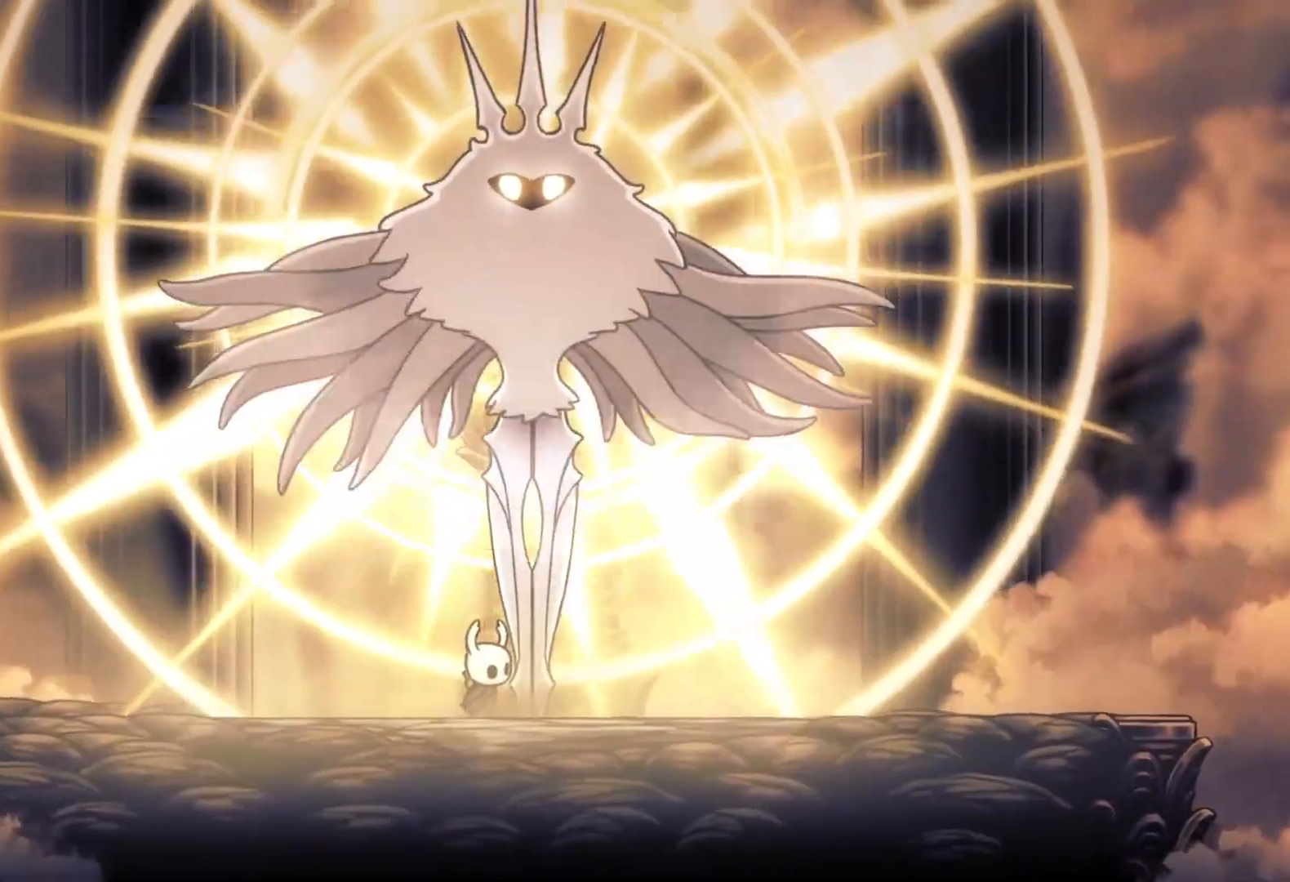
{"keys": [], "mouse": [], "events": []}
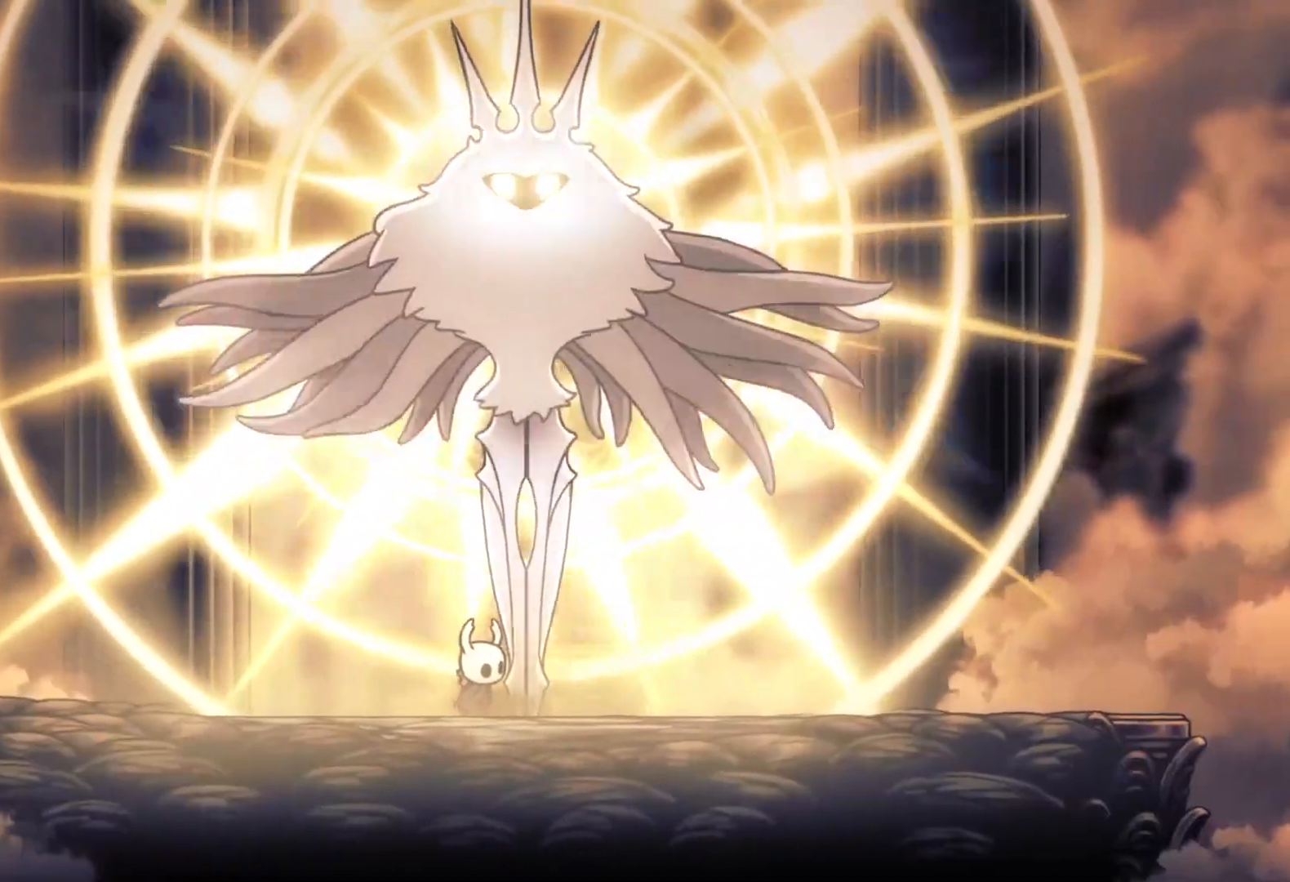
{"keys": [], "mouse": [], "events": []}
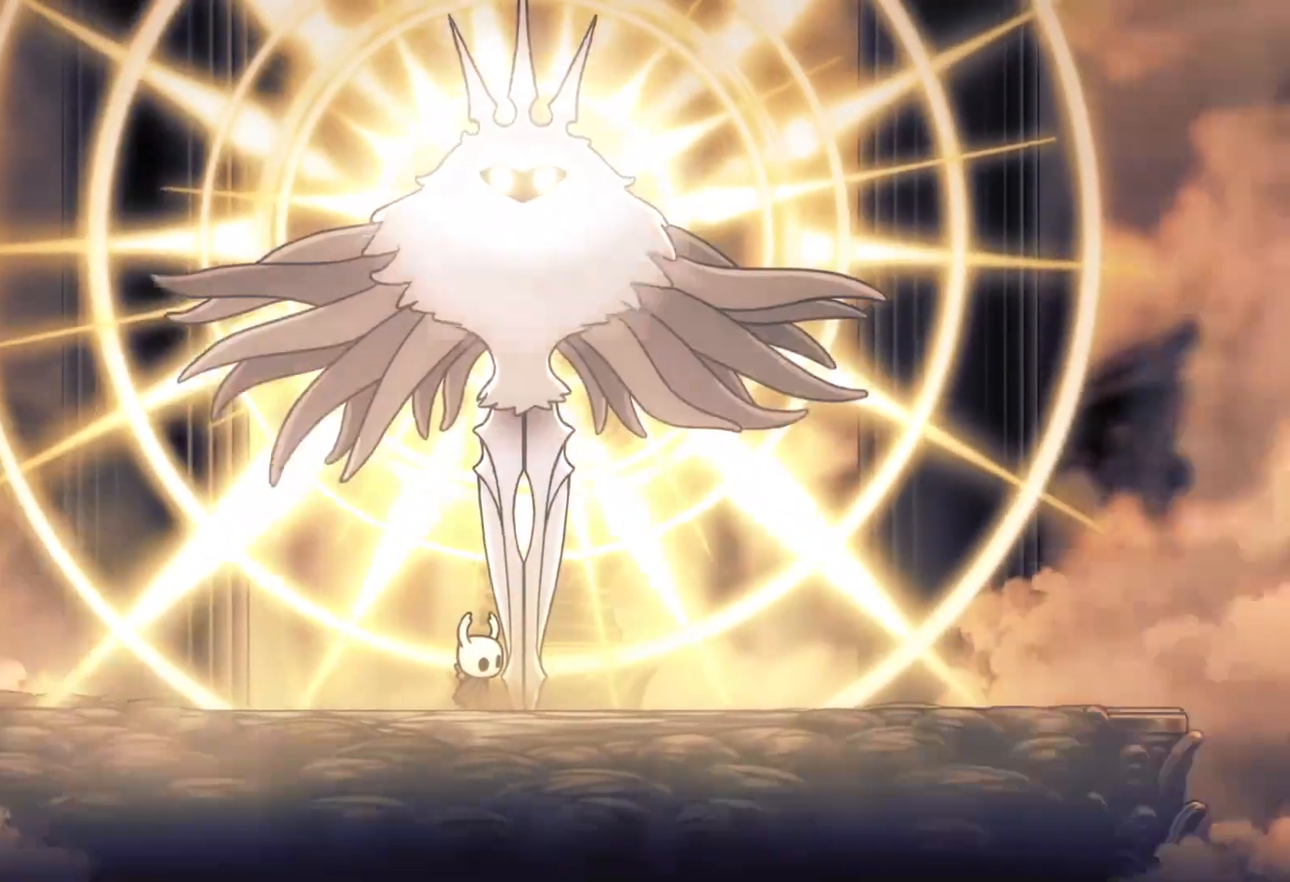
{"keys": ["s"], "mouse": [], "events": [[17, "f", "down"], [233, "s", "down"], [283, "f", "up"]]}
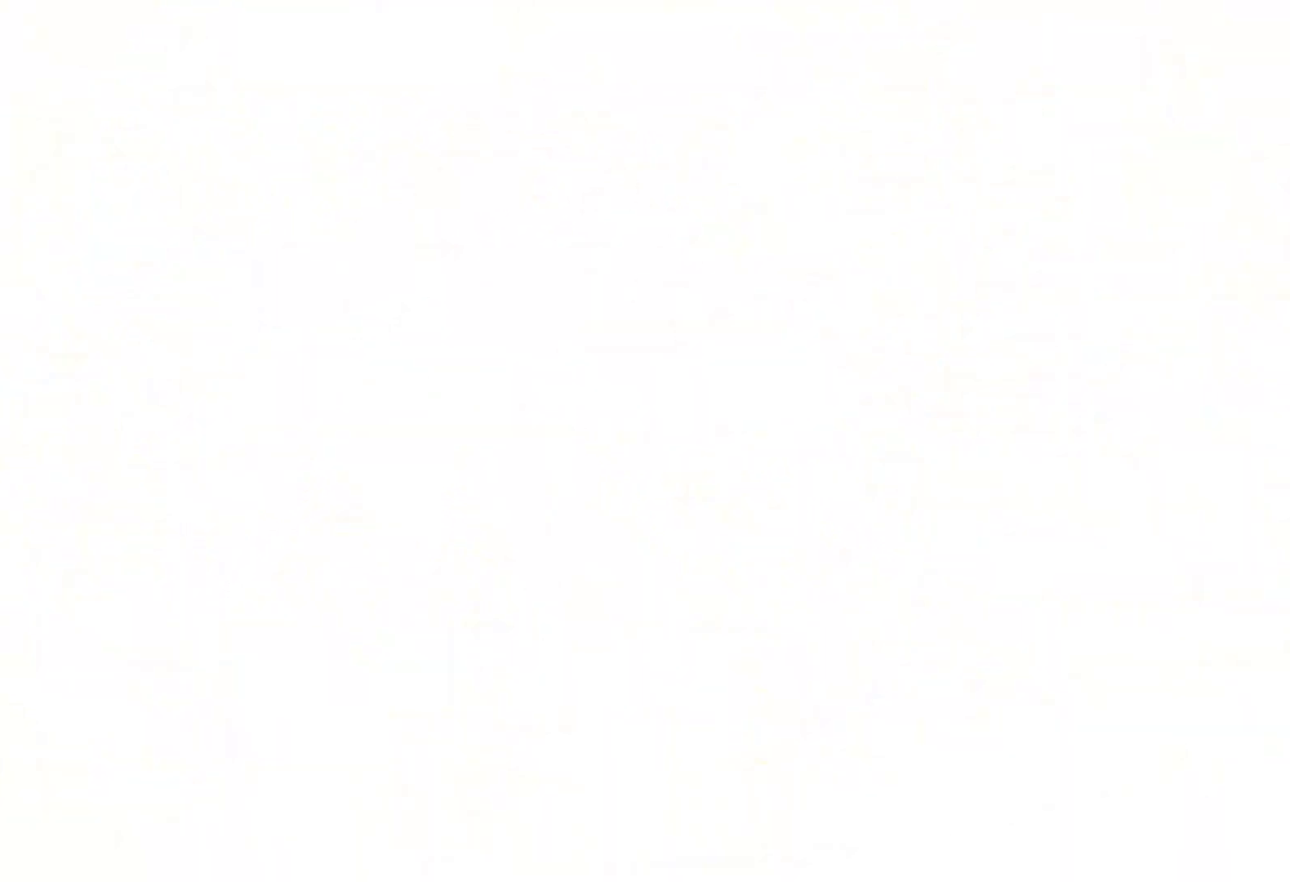
{"keys": ["s"], "mouse": [], "events": [[17, "f", "down"], [17, "s", "up"], [217, "f", "up"], [300, "s", "down"]]}
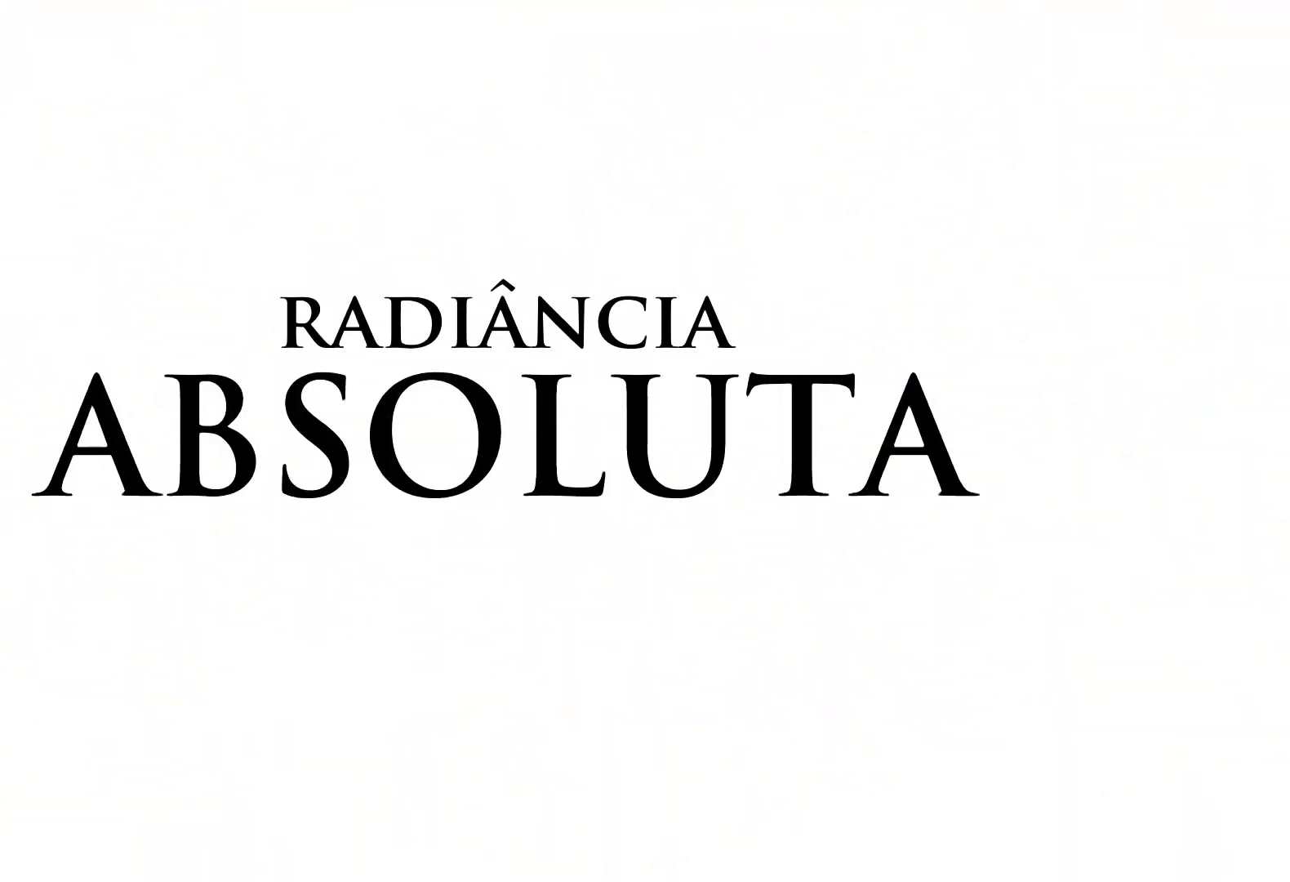
{"keys": [], "mouse": [], "events": [[133, "s", "up"], [217, "f", "down"], [450, "f", "up"]]}
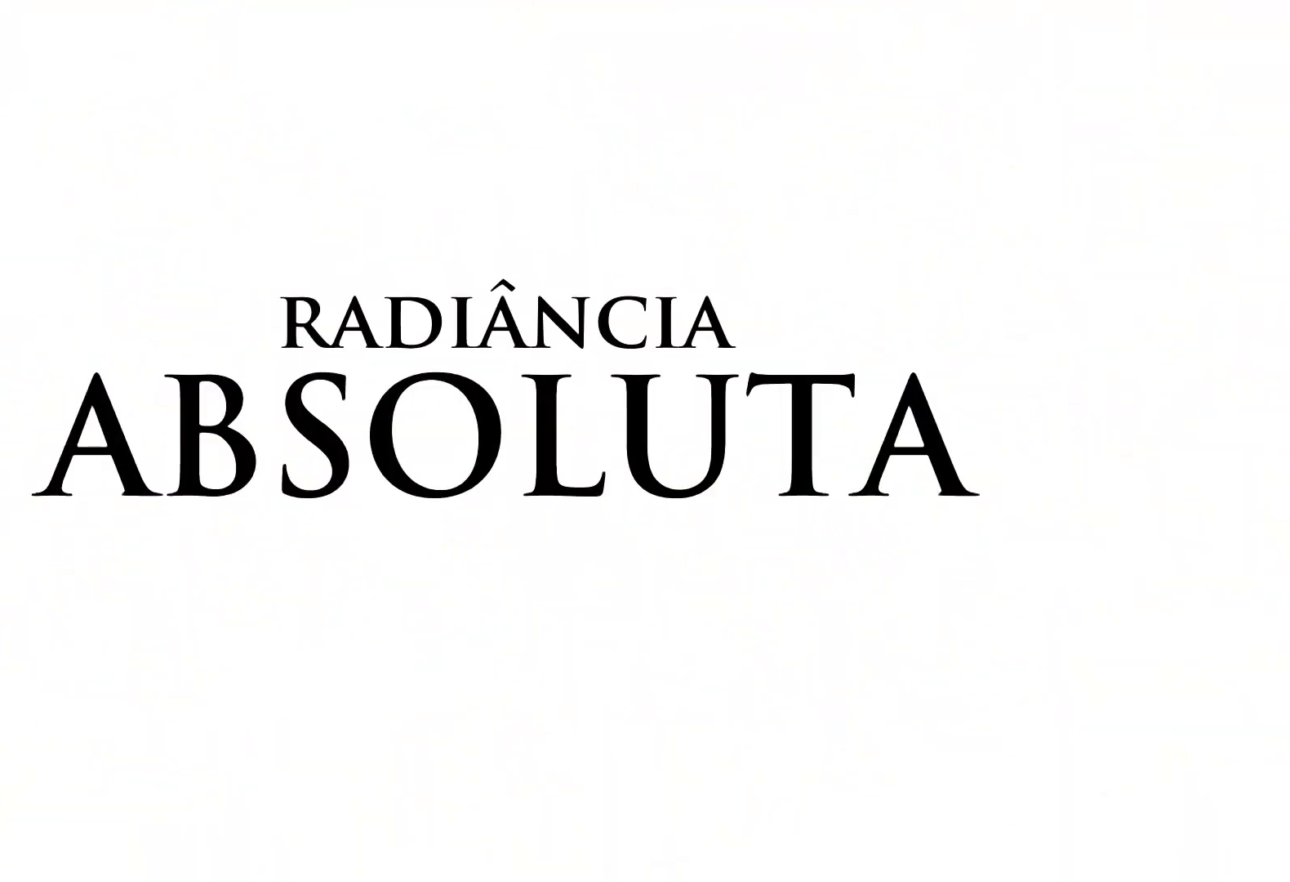
{"keys": [], "mouse": [], "events": []}
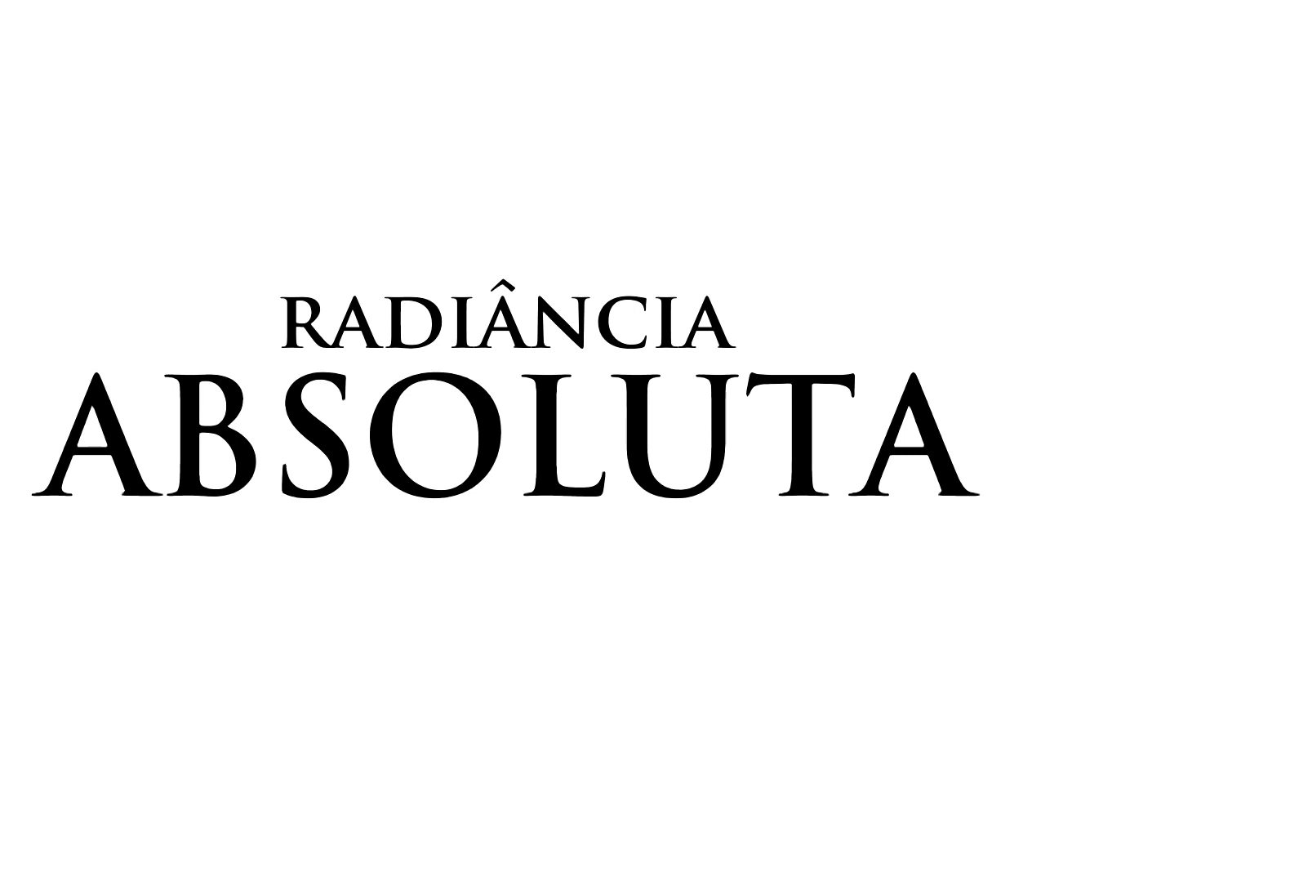
{"keys": [], "mouse": [], "events": []}
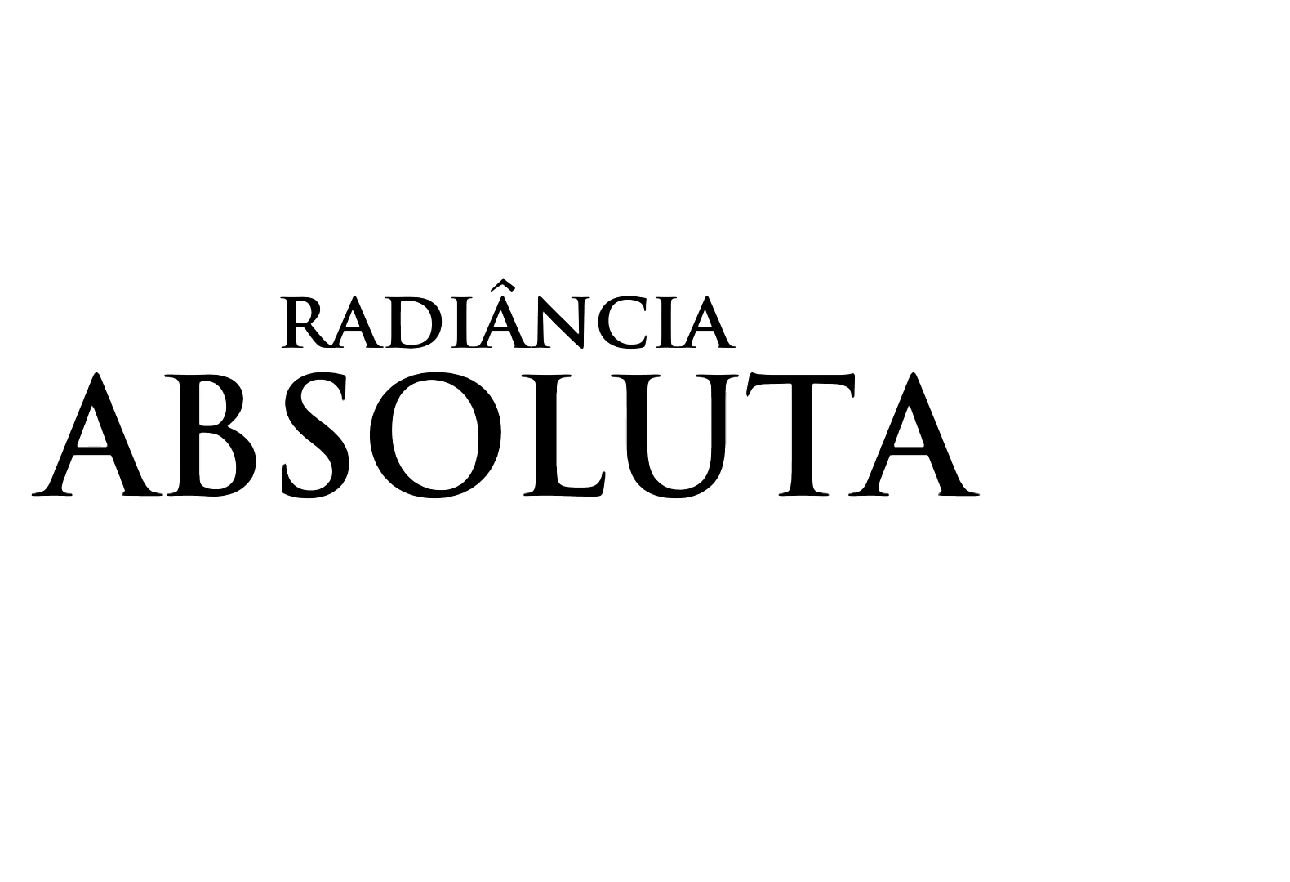
{"keys": [], "mouse": [], "events": []}
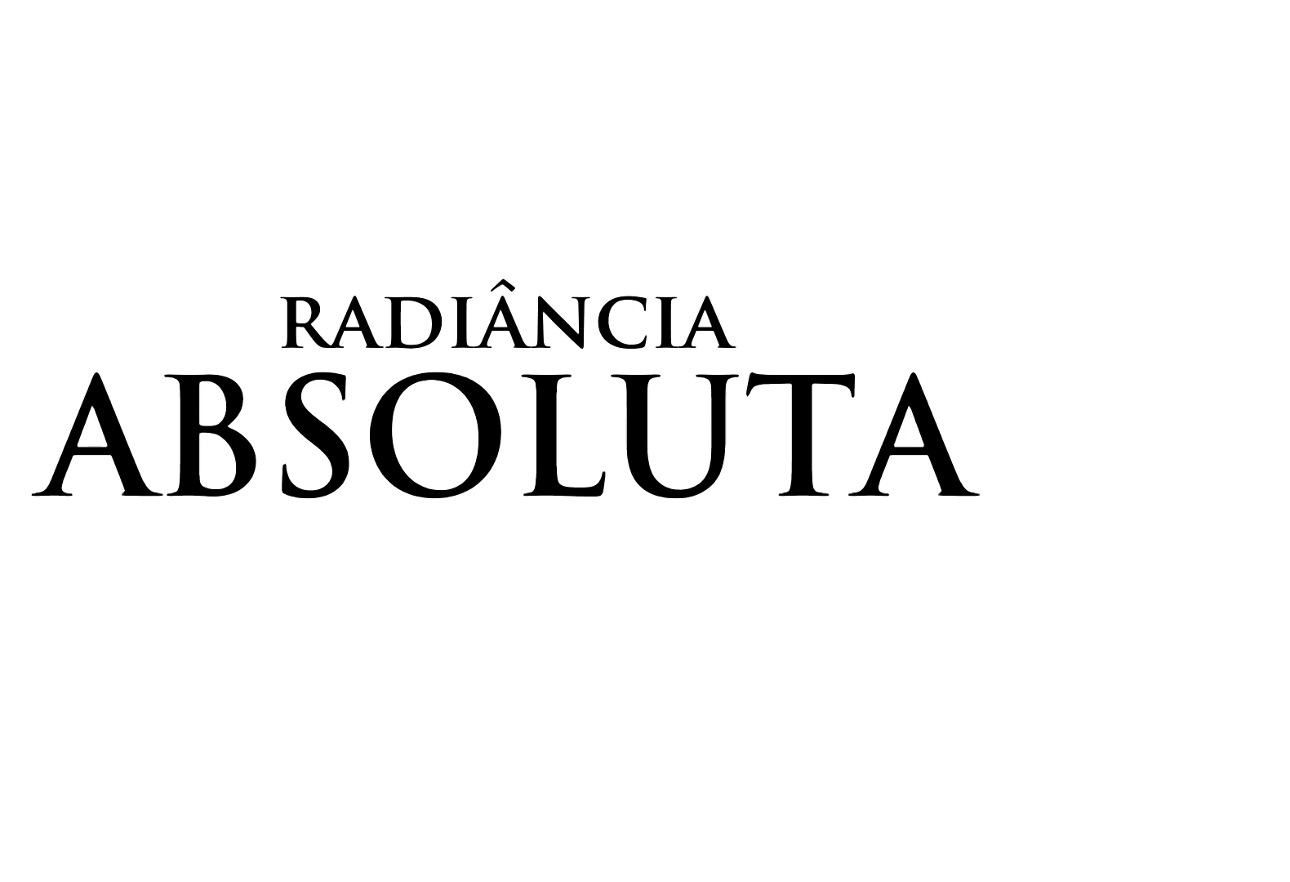
{"keys": [], "mouse": [], "events": [[217, "f", "down"], [367, "f", "up"]]}
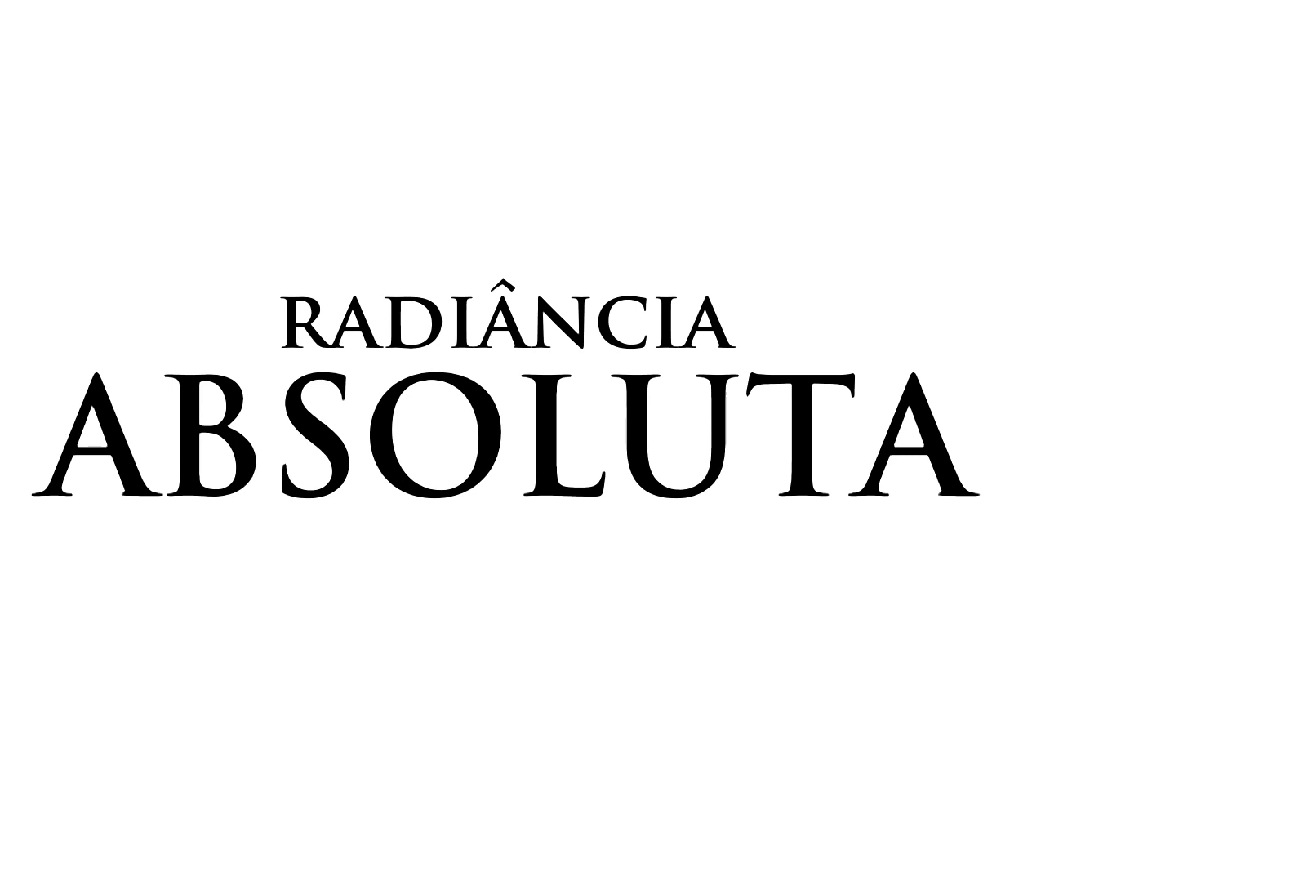
{"keys": ["s"], "mouse": [], "events": [[367, "s", "down"]]}
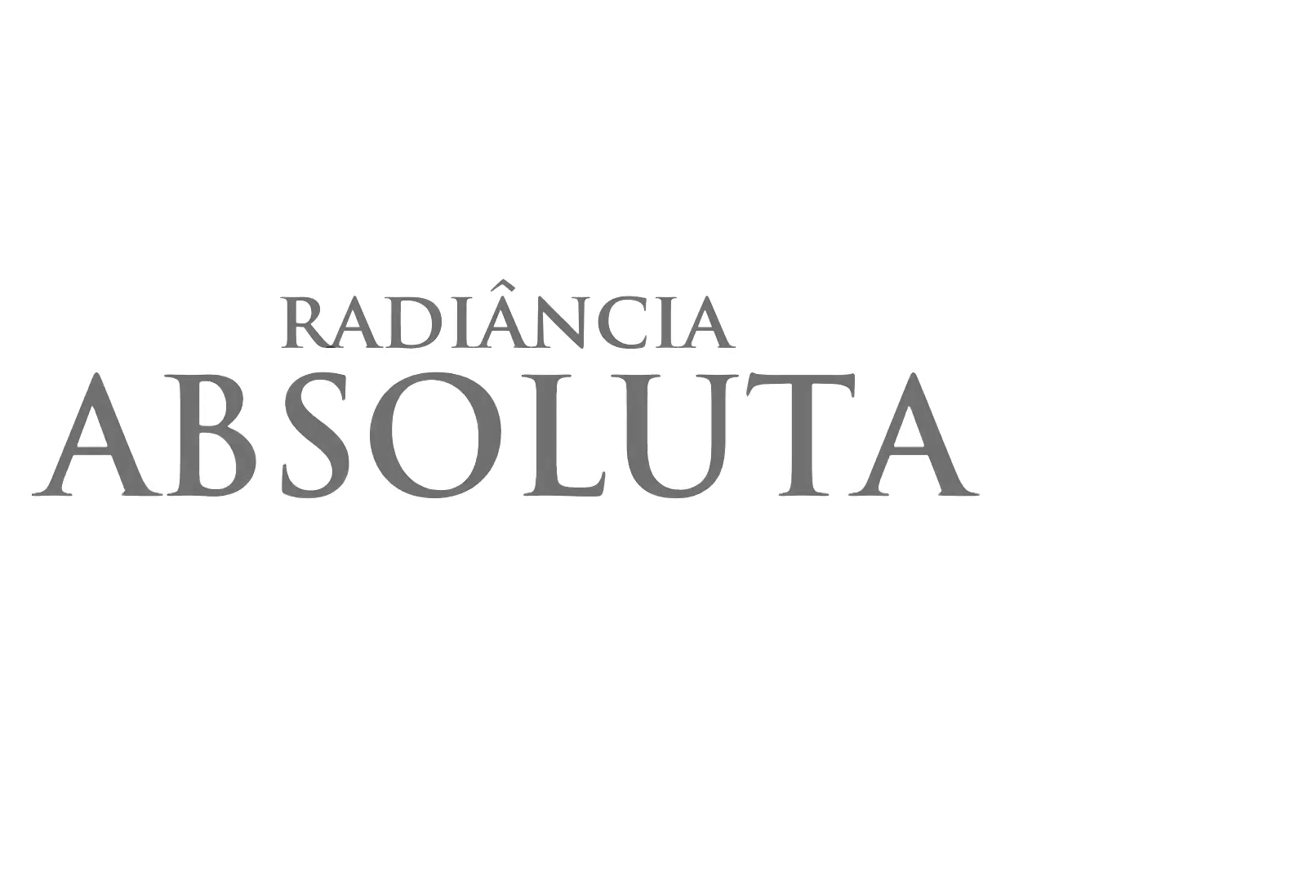
{"keys": ["s"], "mouse": [], "events": [[17, "s", "up"], [433, "s", "down"]]}
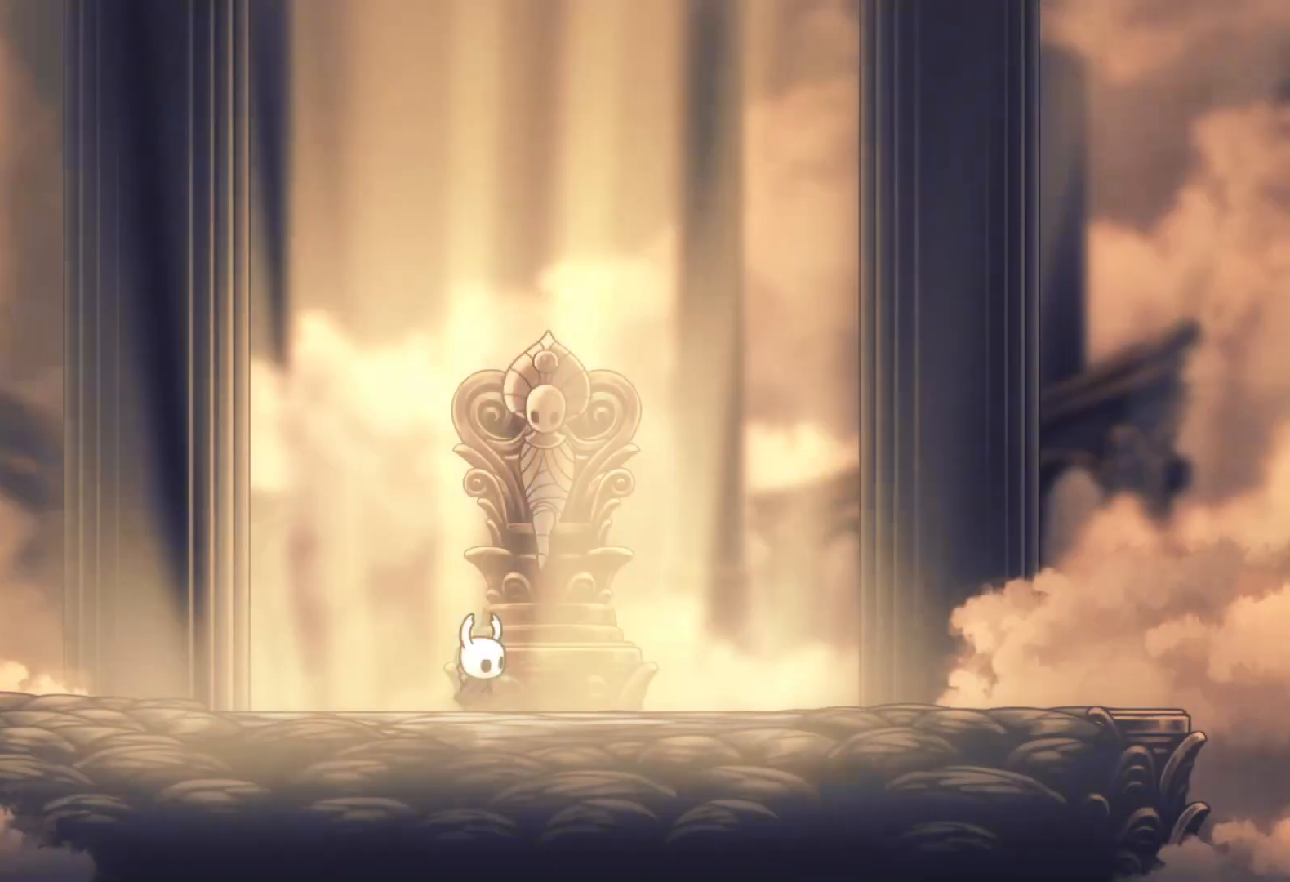
{"keys": ["f"], "mouse": [], "events": [[250, "s", "up"], [350, "f", "down"]]}
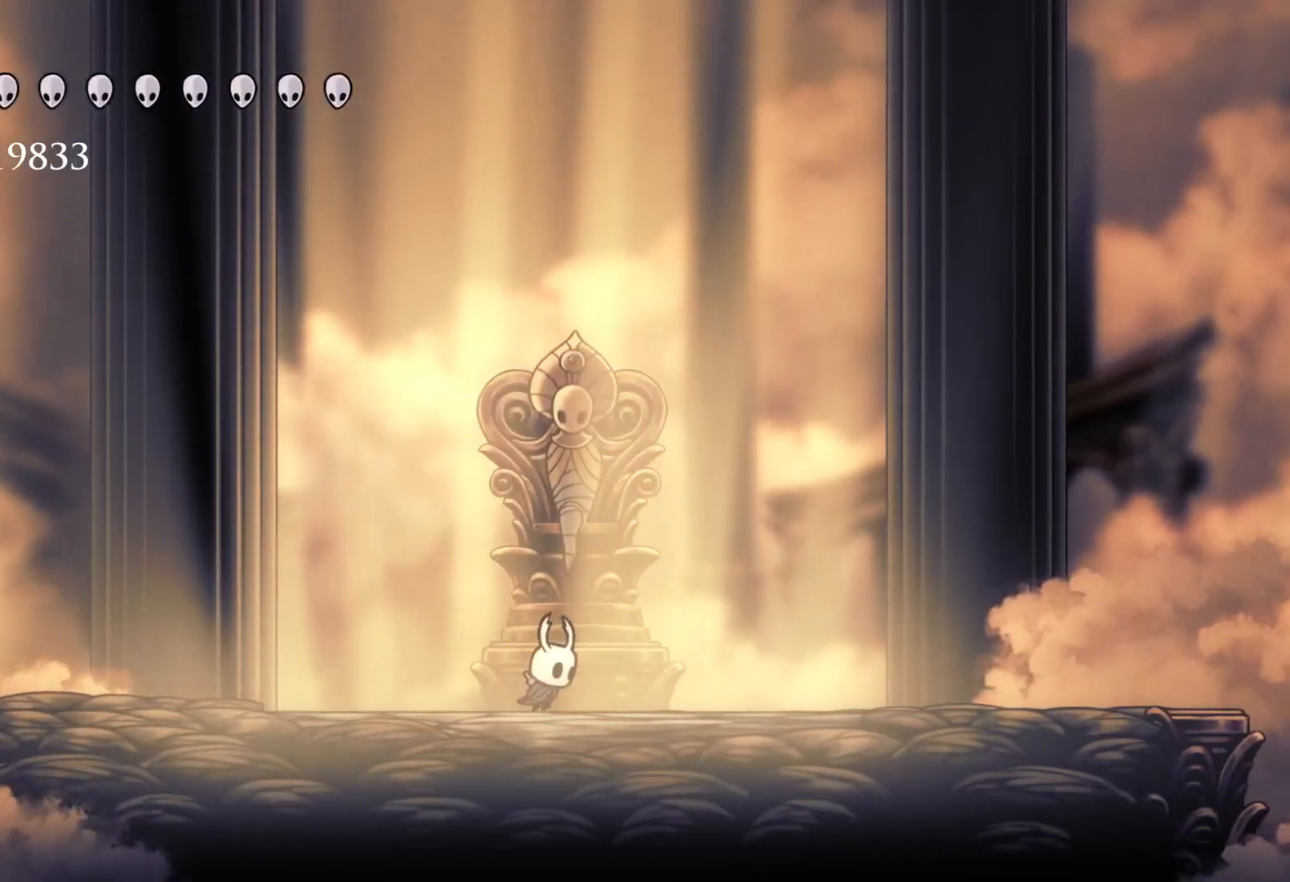
{"keys": [], "mouse": [], "events": [[83, "space", "down"], [133, "f", "up"], [183, "s", "down"], [267, "space", "up"], [467, "s", "up"]]}
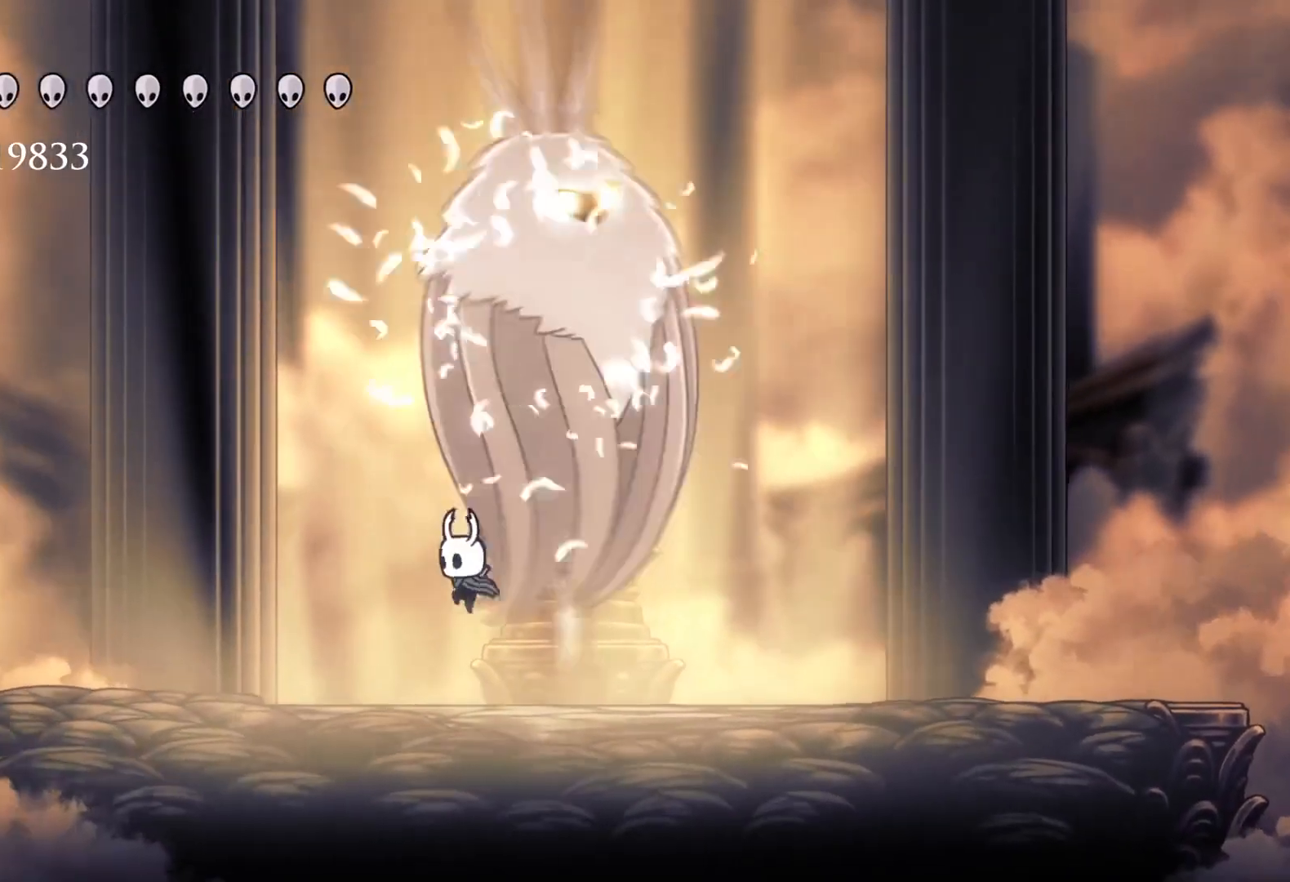
{"keys": ["e", "space"], "mouse": [], "events": [[50, "f", "down"], [233, "f", "up"], [233, "s", "down"], [383, "s", "up"], [383, "space", "down"], [417, "e", "down"]]}
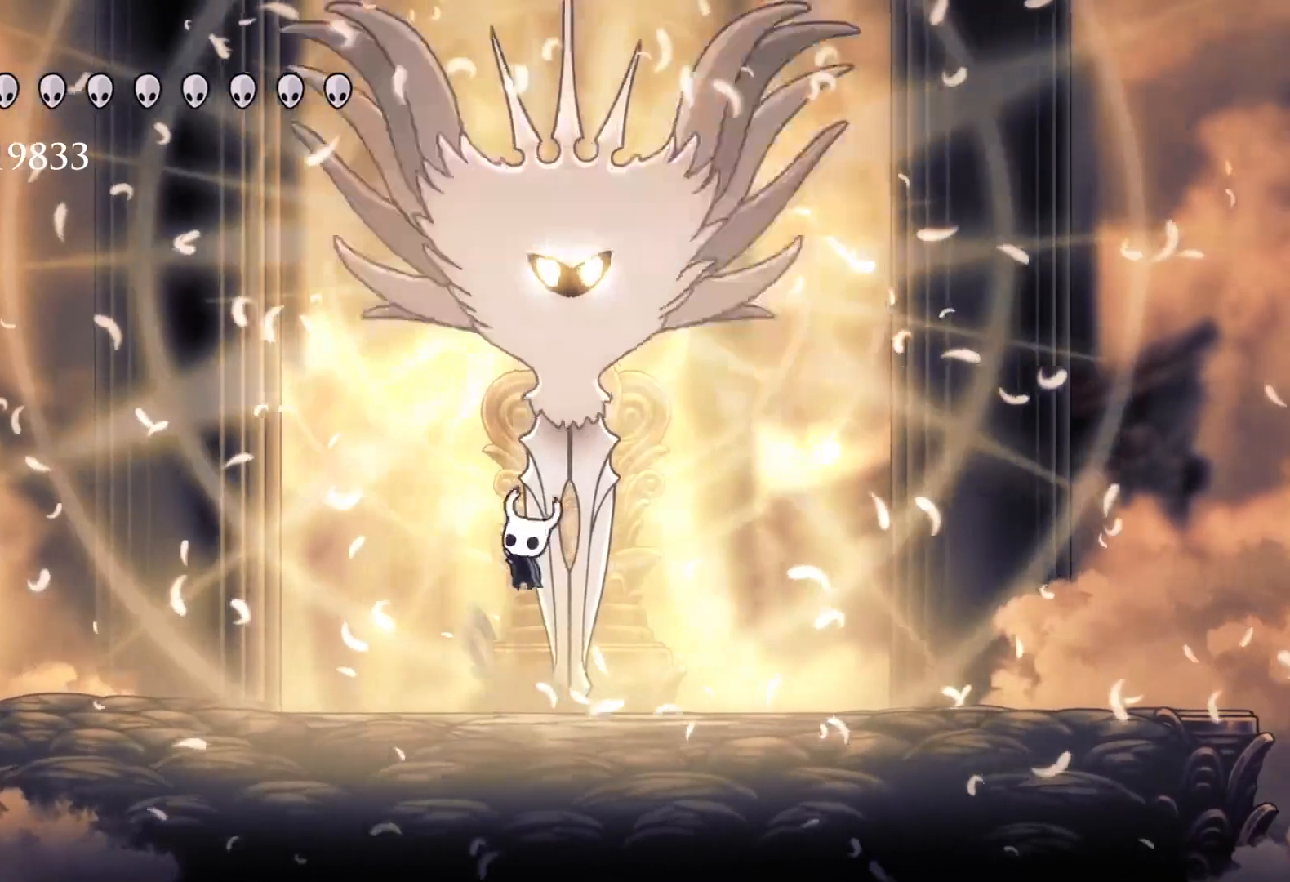
{"keys": ["e"], "mouse": [], "events": [[17, "f", "down"], [17, "mouse_left", "down"], [67, "f", "up"], [117, "mouse_left", "up"], [250, "mouse_left", "down"], [383, "mouse_left", "up"], [433, "space", "up"]]}
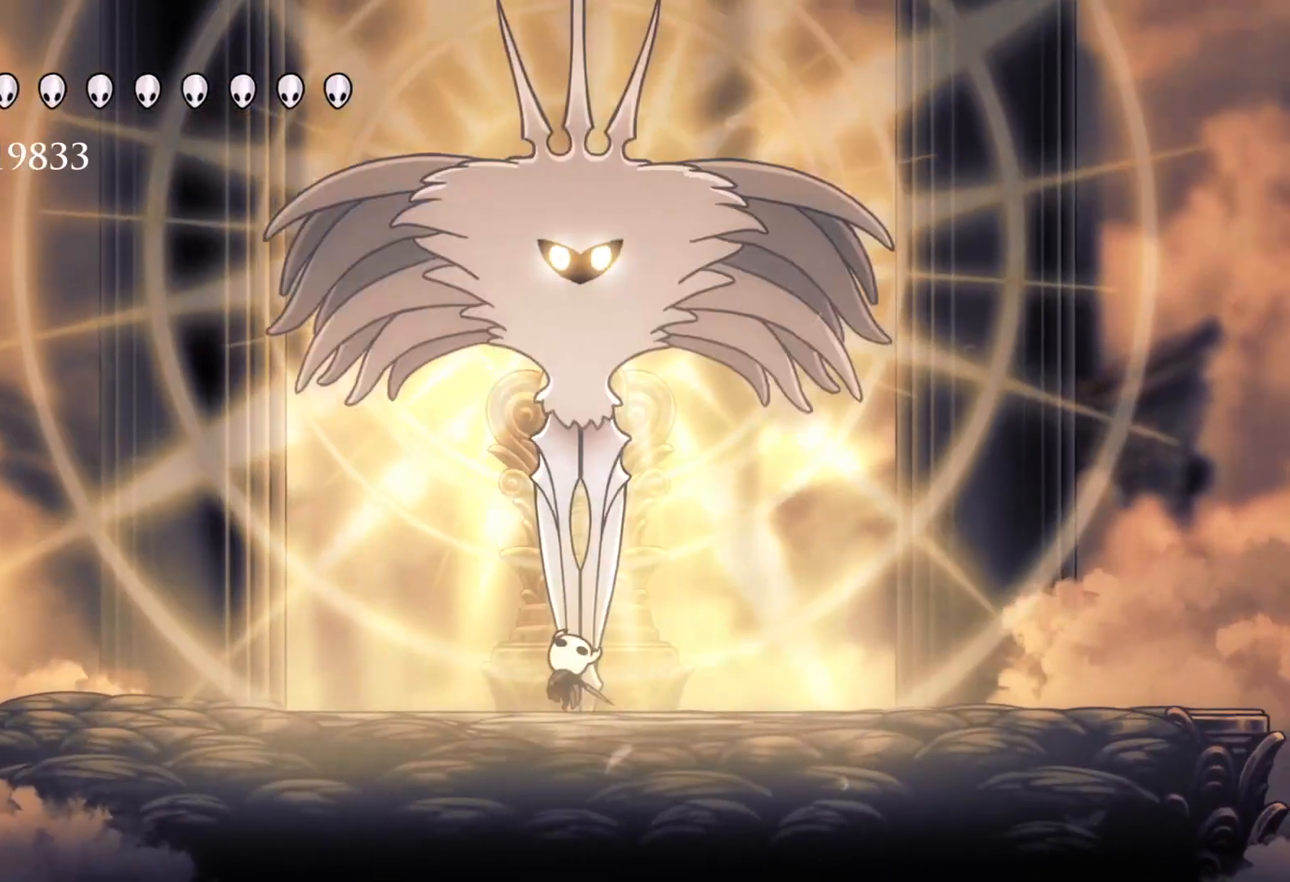
{"keys": ["s"], "mouse": [], "events": [[83, "space", "down"], [167, "mouse_left", "down"], [217, "f", "down"], [317, "mouse_left", "up"], [317, "space", "up"], [367, "f", "up"], [367, "s", "down"], [400, "e", "up"]]}
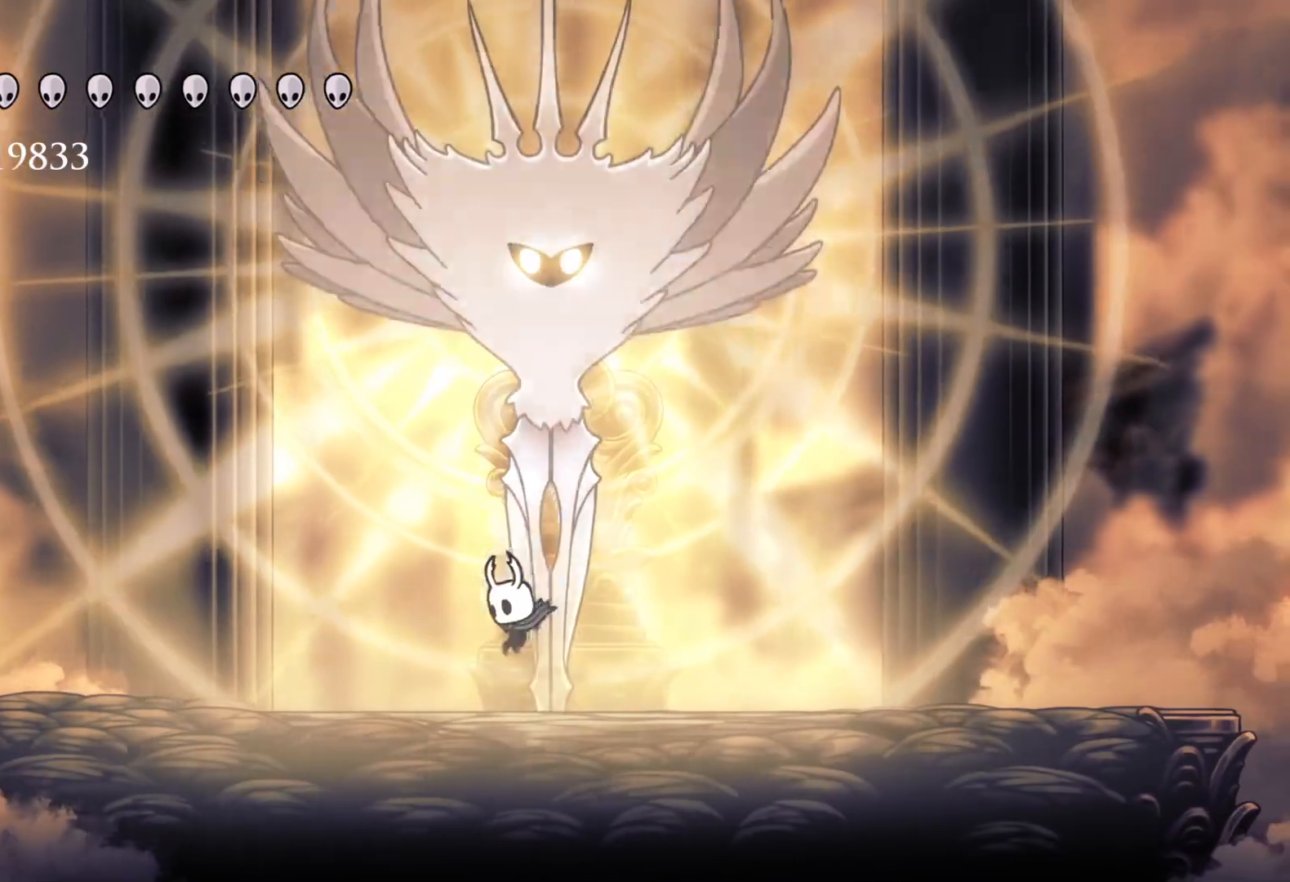
{"keys": ["f"], "mouse": [], "events": [[50, "s", "up"], [50, "space", "down"], [83, "e", "down"], [133, "f", "down"], [233, "mouse_left", "down"], [317, "e", "up"], [367, "mouse_left", "up"], [367, "space", "up"]]}
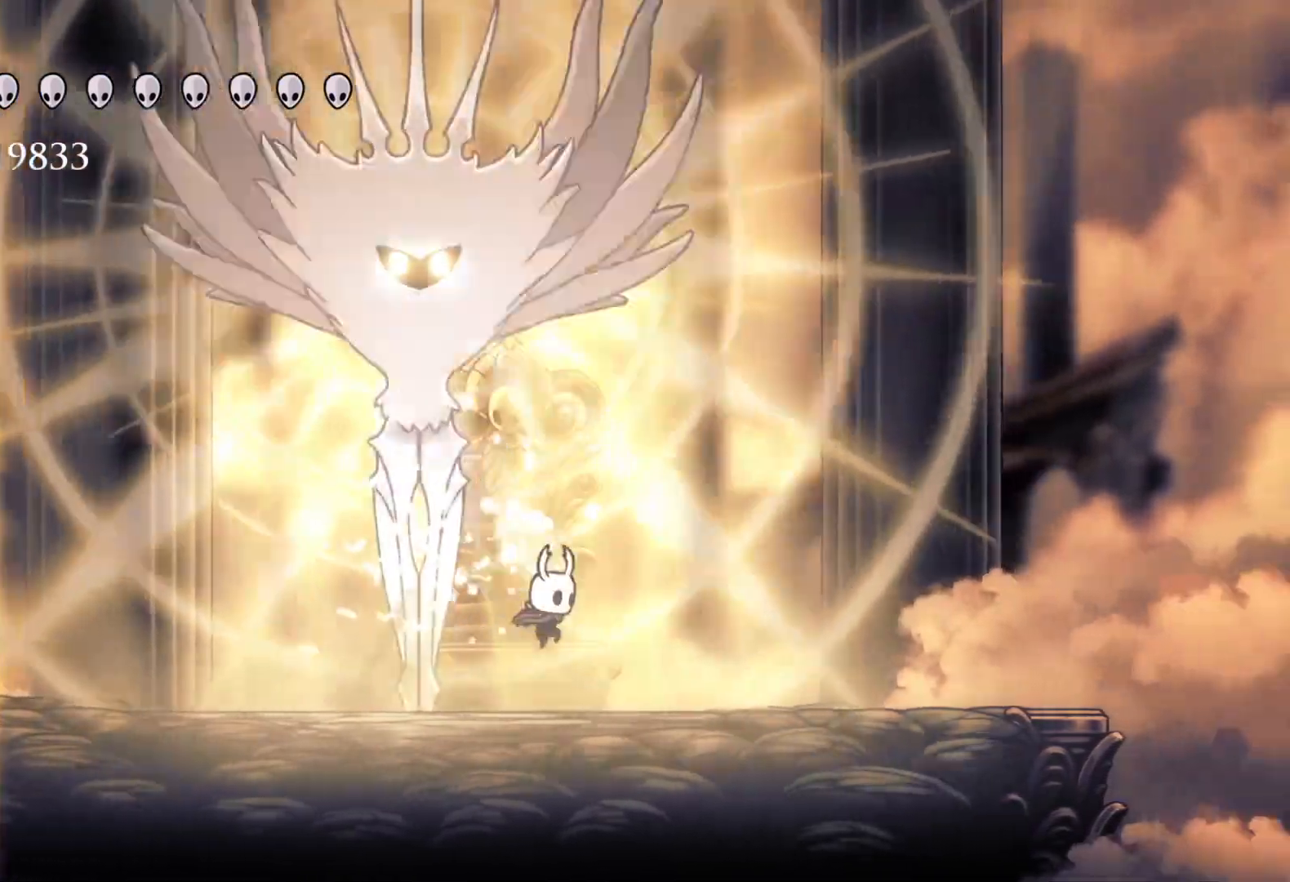
{"keys": ["s", "space"], "mouse": [], "events": [[333, "s", "down"], [333, "space", "down"], [383, "f", "up"]]}
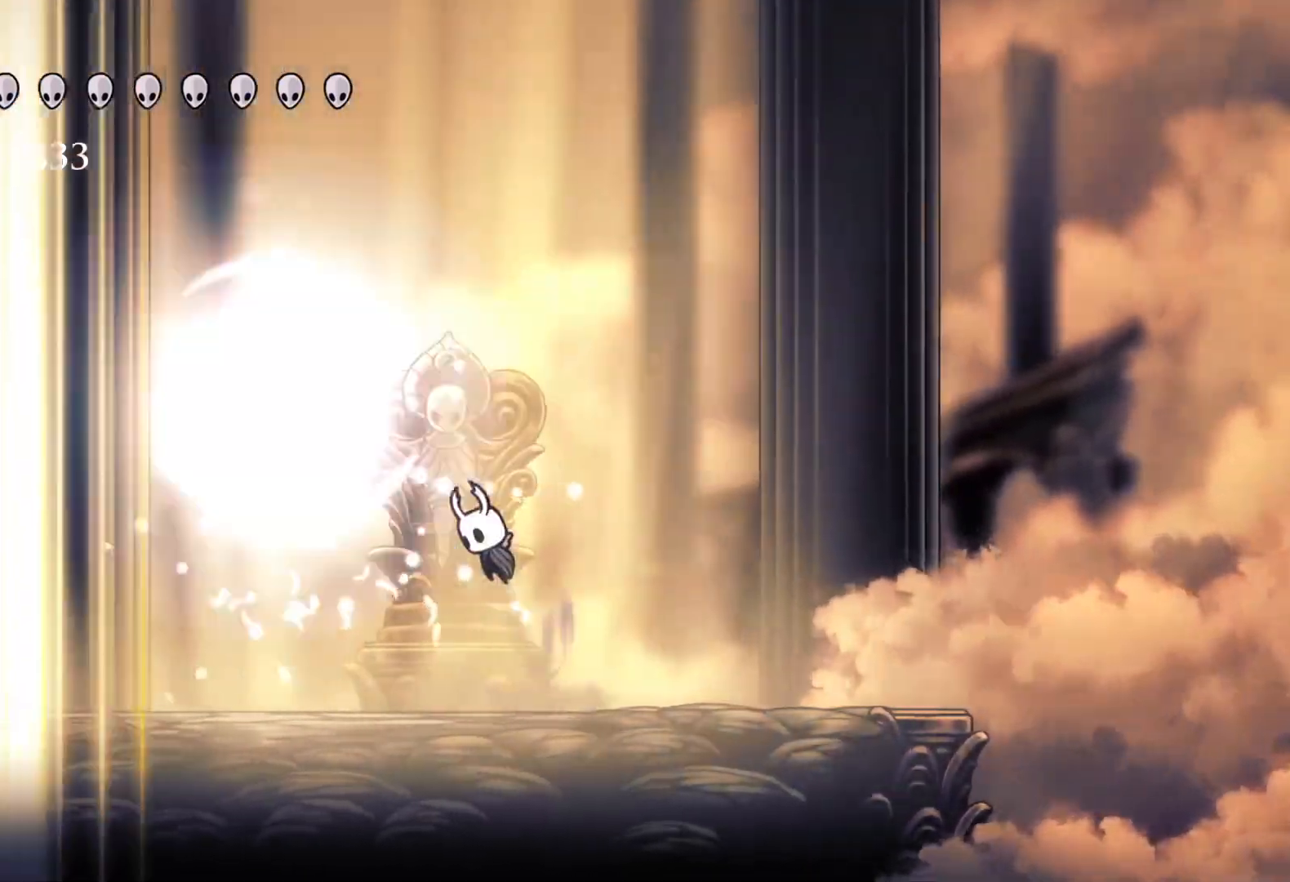
{"keys": ["s", "shift"], "mouse": [], "events": [[200, "space", "up"], [250, "shift", "down"]]}
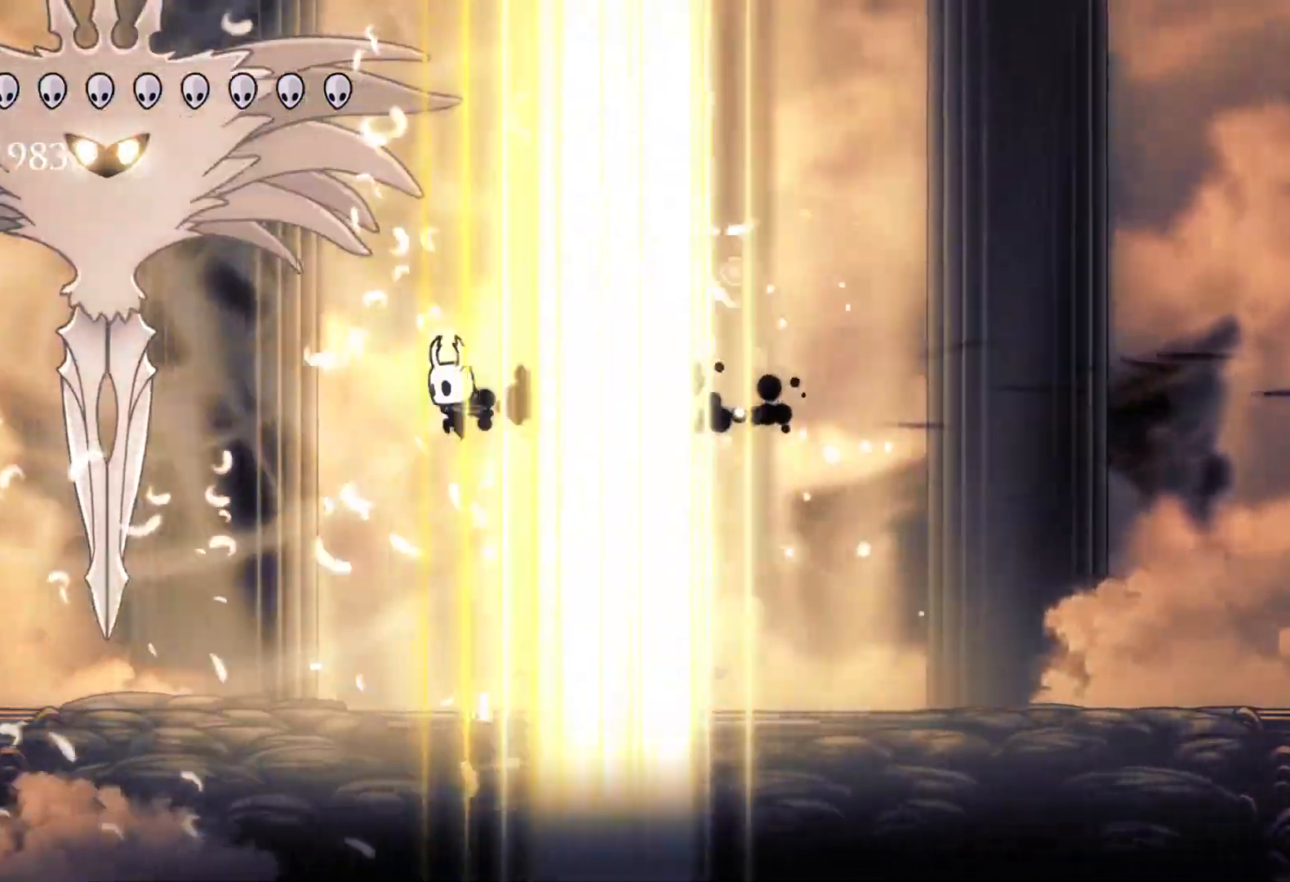
{"keys": ["s", "space"], "mouse": [], "events": [[317, "shift", "up"], [500, "space", "down"]]}
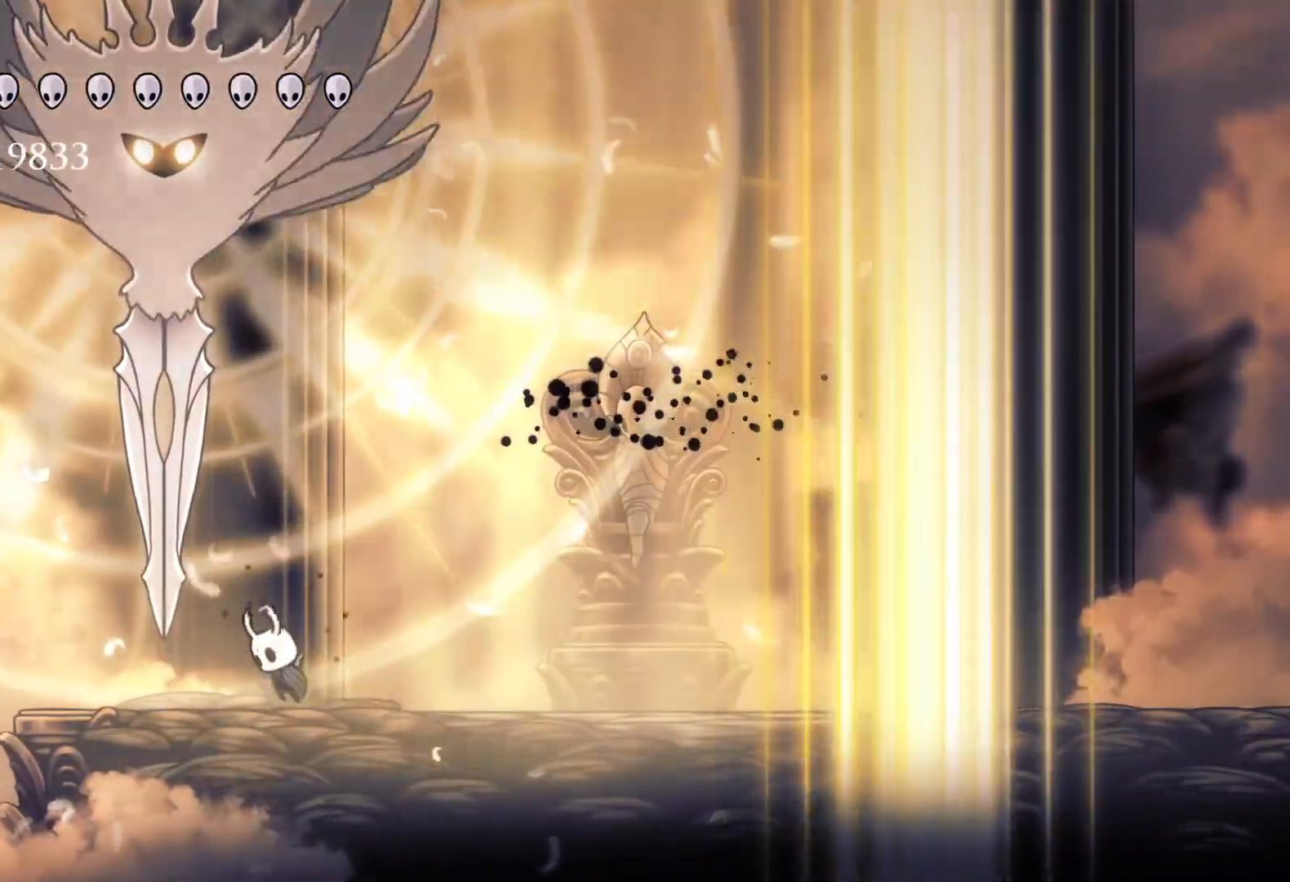
{"keys": ["f"], "mouse": [], "events": [[133, "e", "down"], [233, "mouse_left", "down"], [367, "mouse_left", "up"], [417, "f", "down"], [417, "space", "up"], [467, "s", "up"], [500, "e", "up"]]}
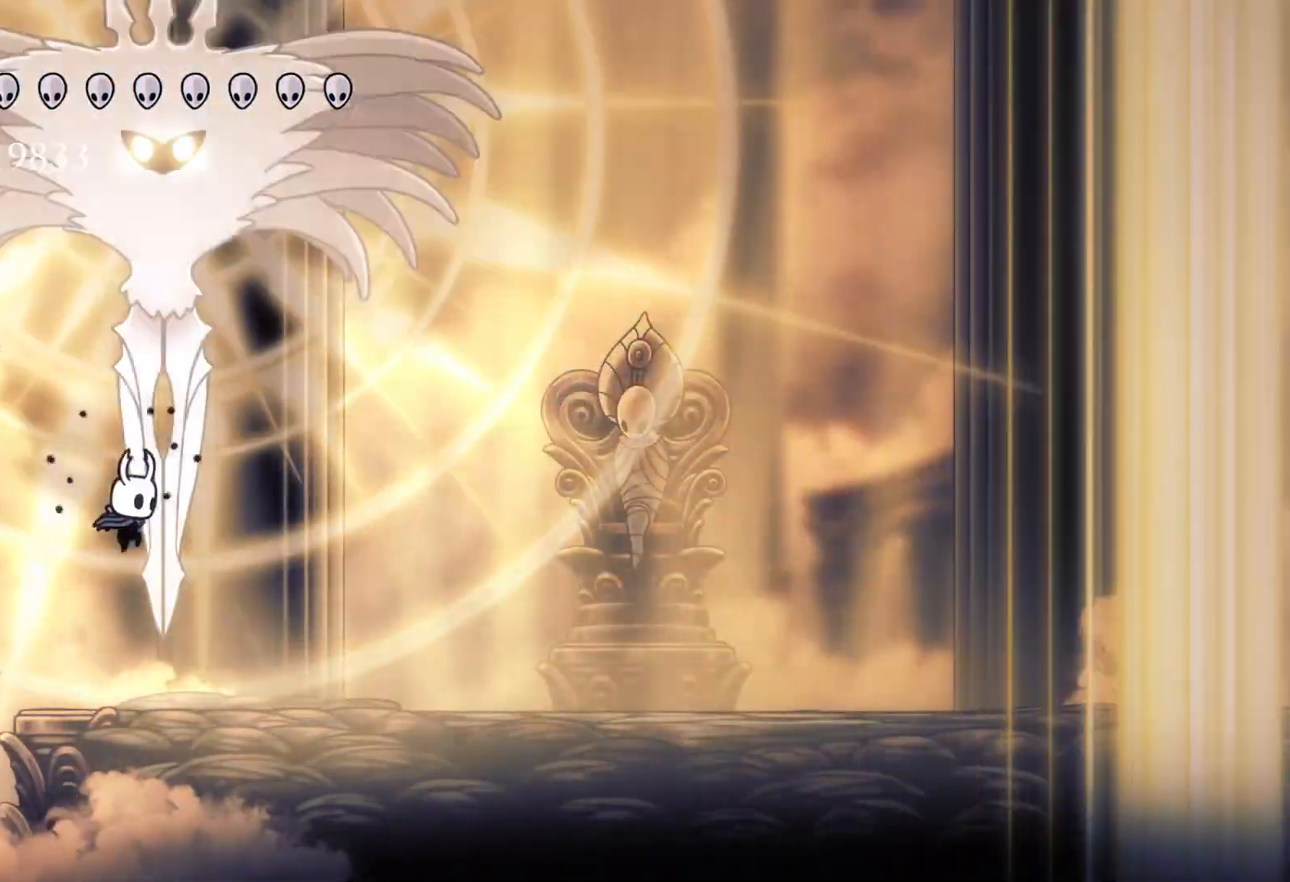
{"keys": ["s"], "mouse": [], "events": [[333, "space", "down"], [383, "s", "down"], [417, "f", "up"], [467, "space", "up"]]}
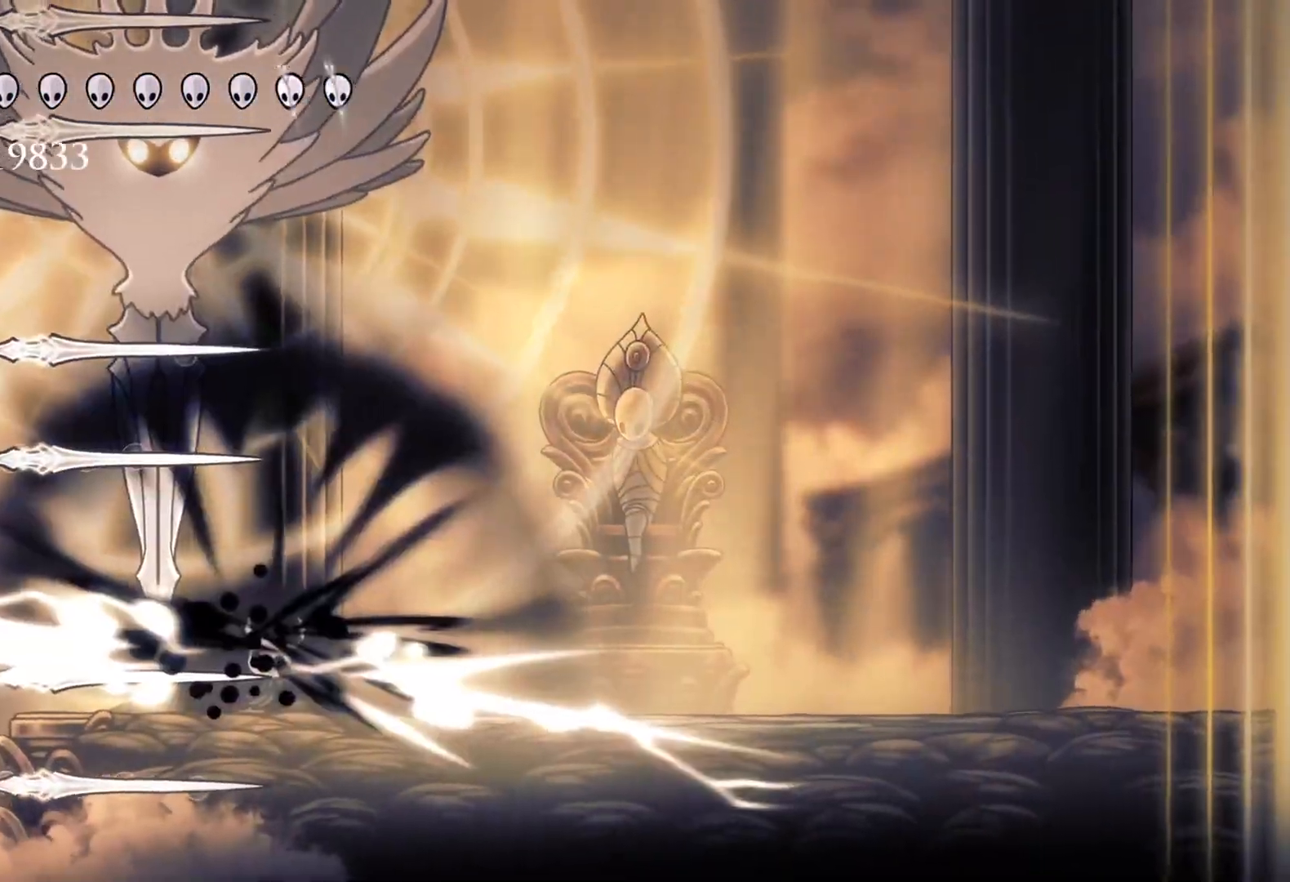
{"keys": ["s"], "mouse": [], "events": []}
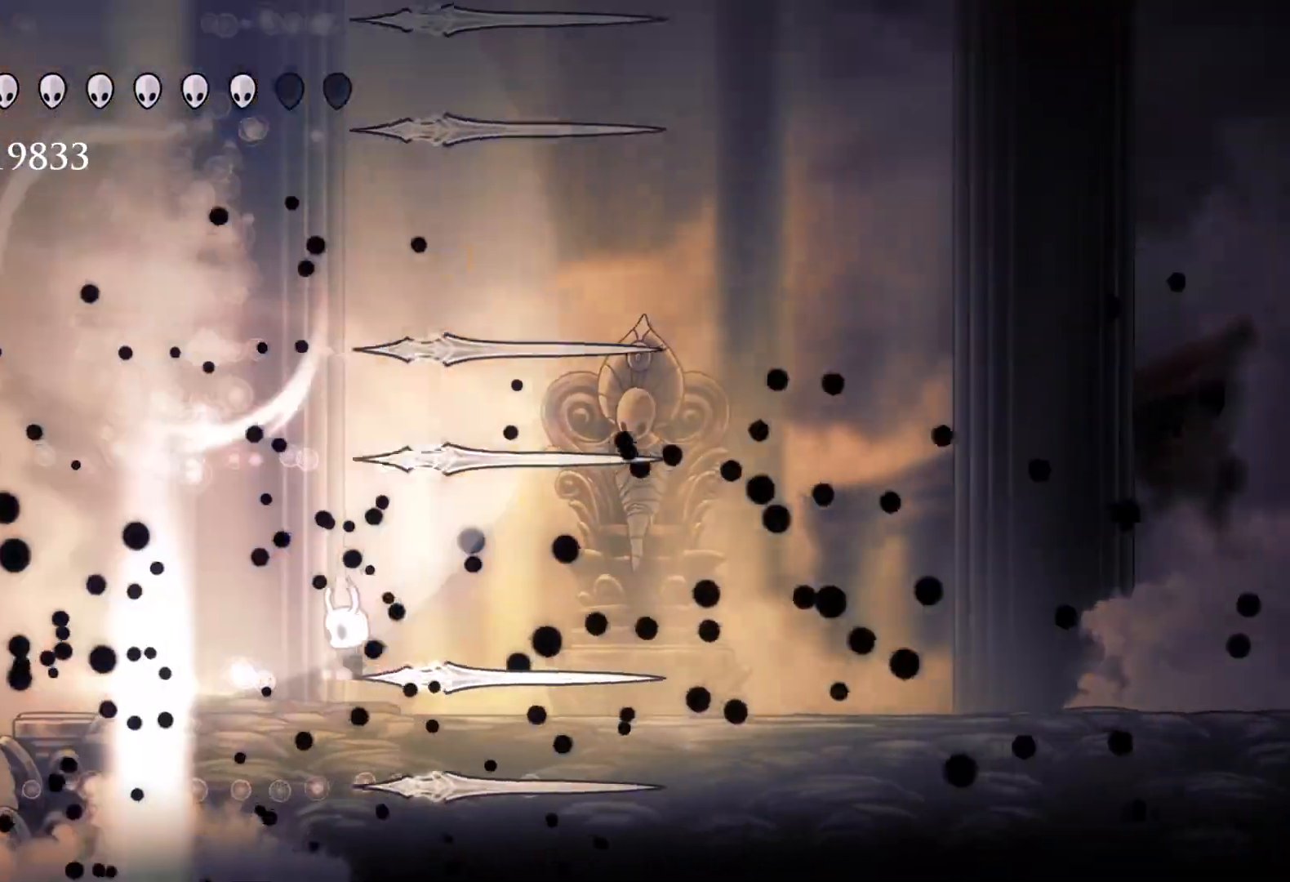
{"keys": ["f"], "mouse": [], "events": [[133, "space", "down"], [167, "e", "down"], [317, "f", "down"], [317, "s", "up"], [400, "e", "up"], [450, "space", "up"]]}
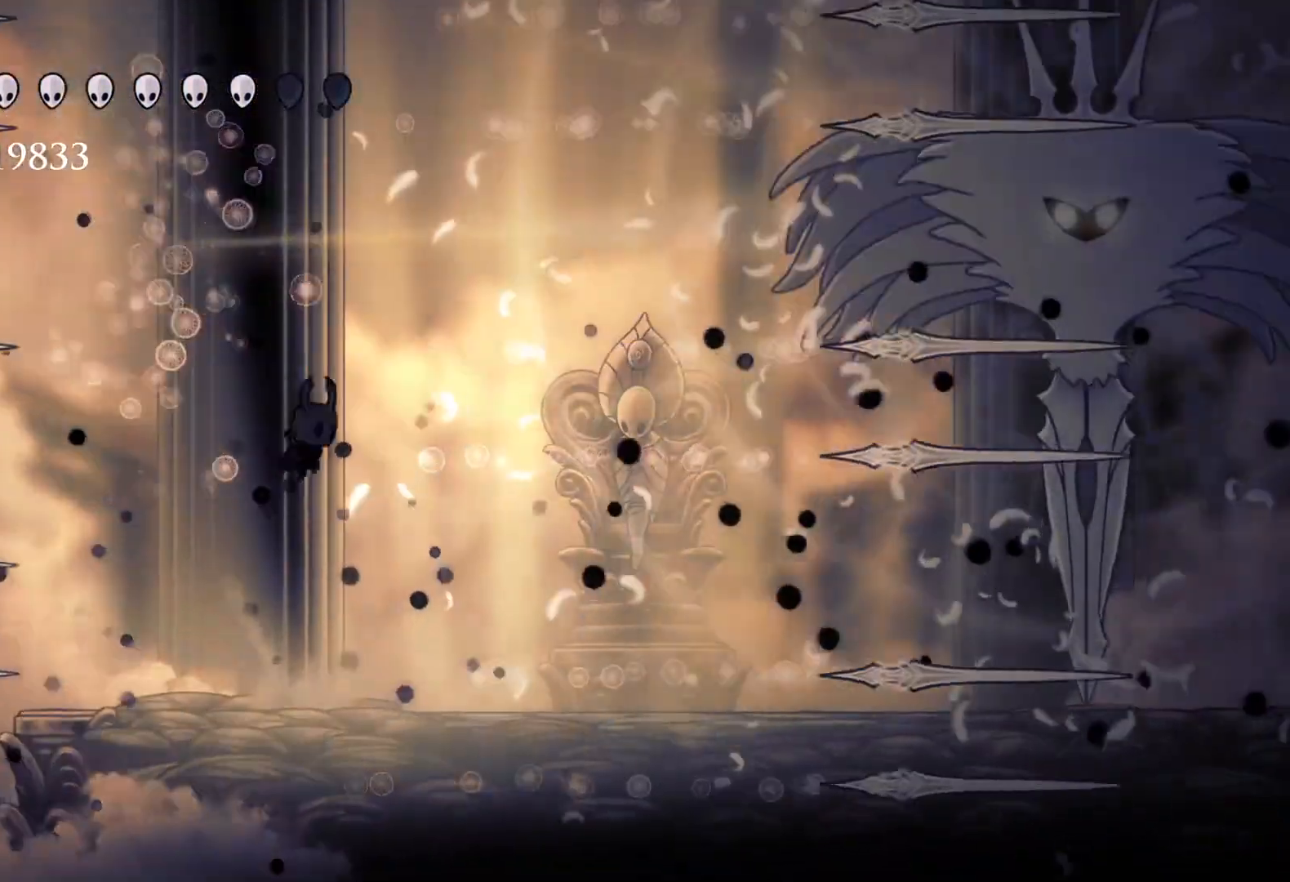
{"keys": ["f", "space"], "mouse": [], "events": [[367, "space", "down"]]}